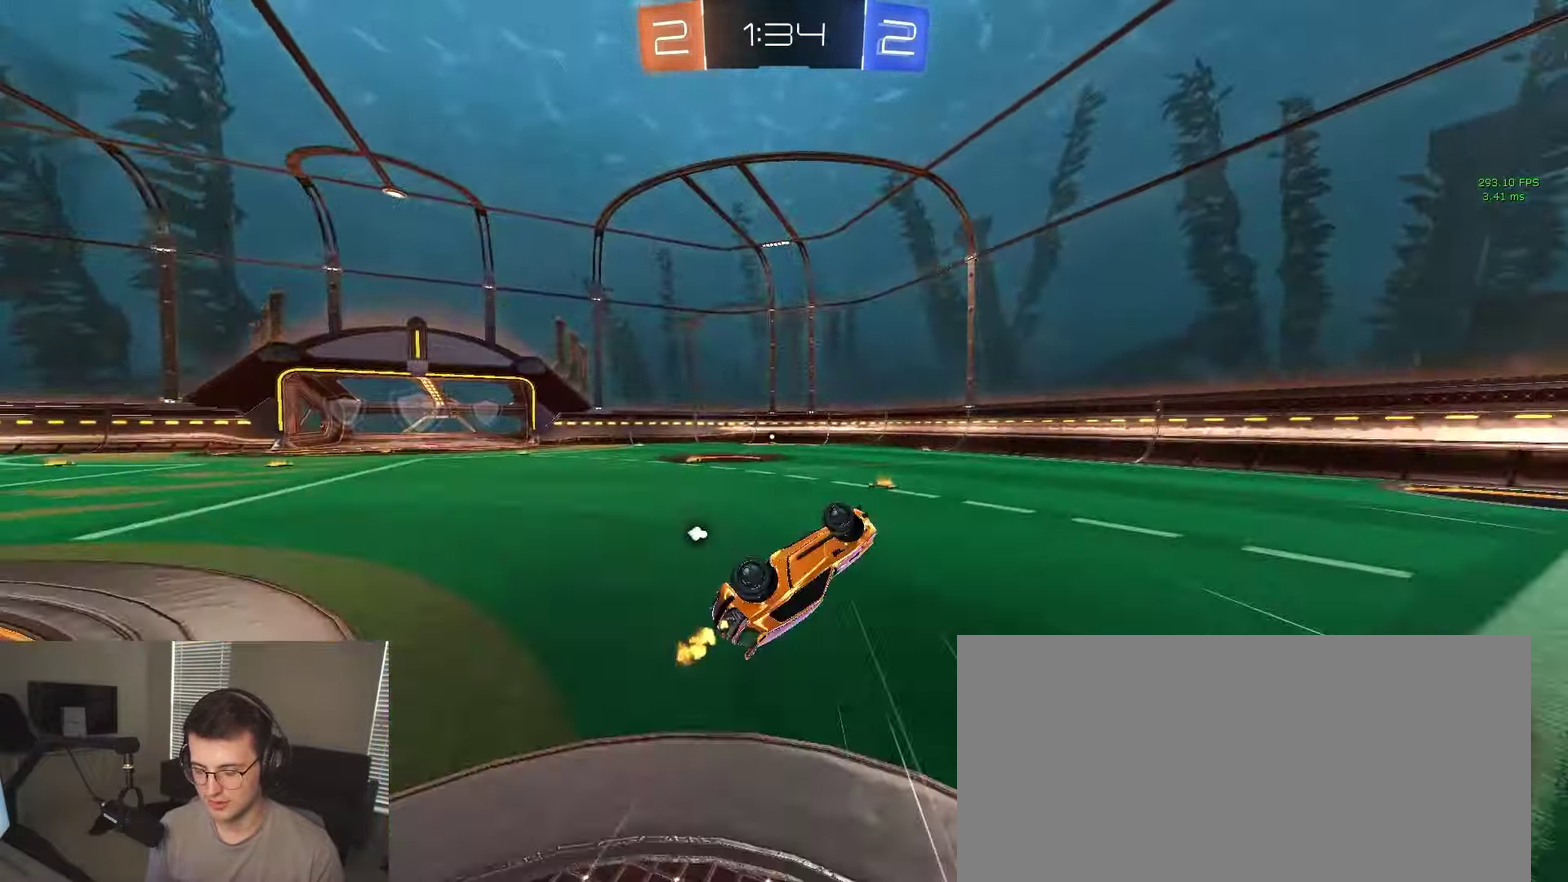
Gameplay with a controller (PlayStation layout); each line is a JSON object with the inputs held at the frame after it. "events" lists button and stick changes between this image and that frame as [ms after this image, input, new state], when the widget could be followed in between. Not read: L1 R1 SELECT.
{"buttons": ["R2"], "left_stick": "center", "right_stick": "center", "events": [[17, "TRIANGLE", "down"], [17, "left_stick", "left"], [167, "TRIANGLE", "up"], [217, "R2", "up"], [233, "left_stick", "center"], [500, "R2", "down"]]}
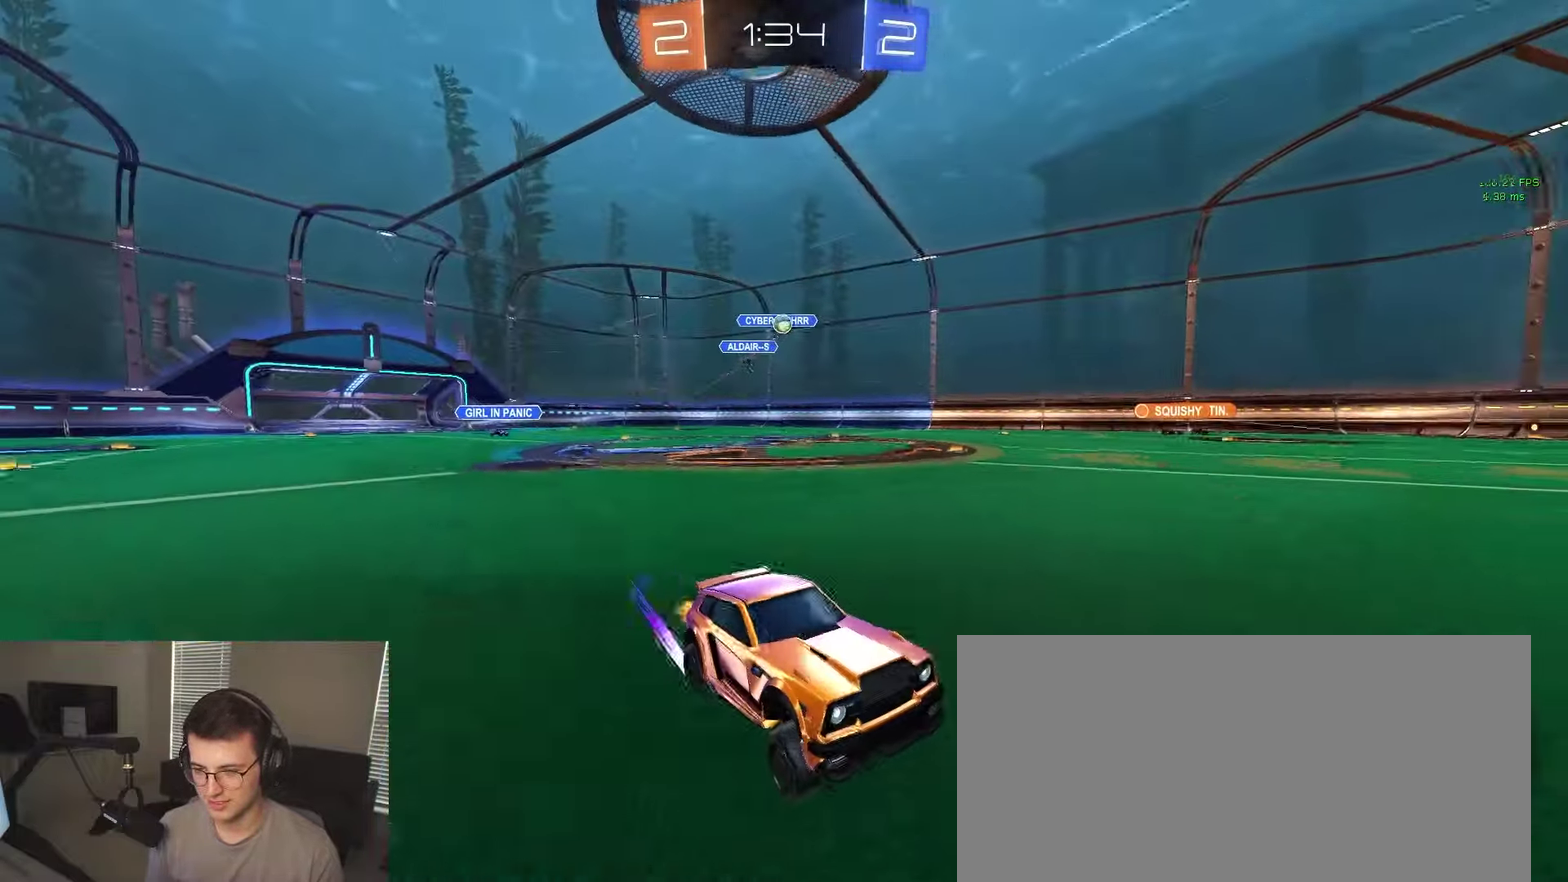
{"buttons": ["R2"], "left_stick": "center", "right_stick": "center", "events": [[233, "TRIANGLE", "down"], [367, "TRIANGLE", "up"]]}
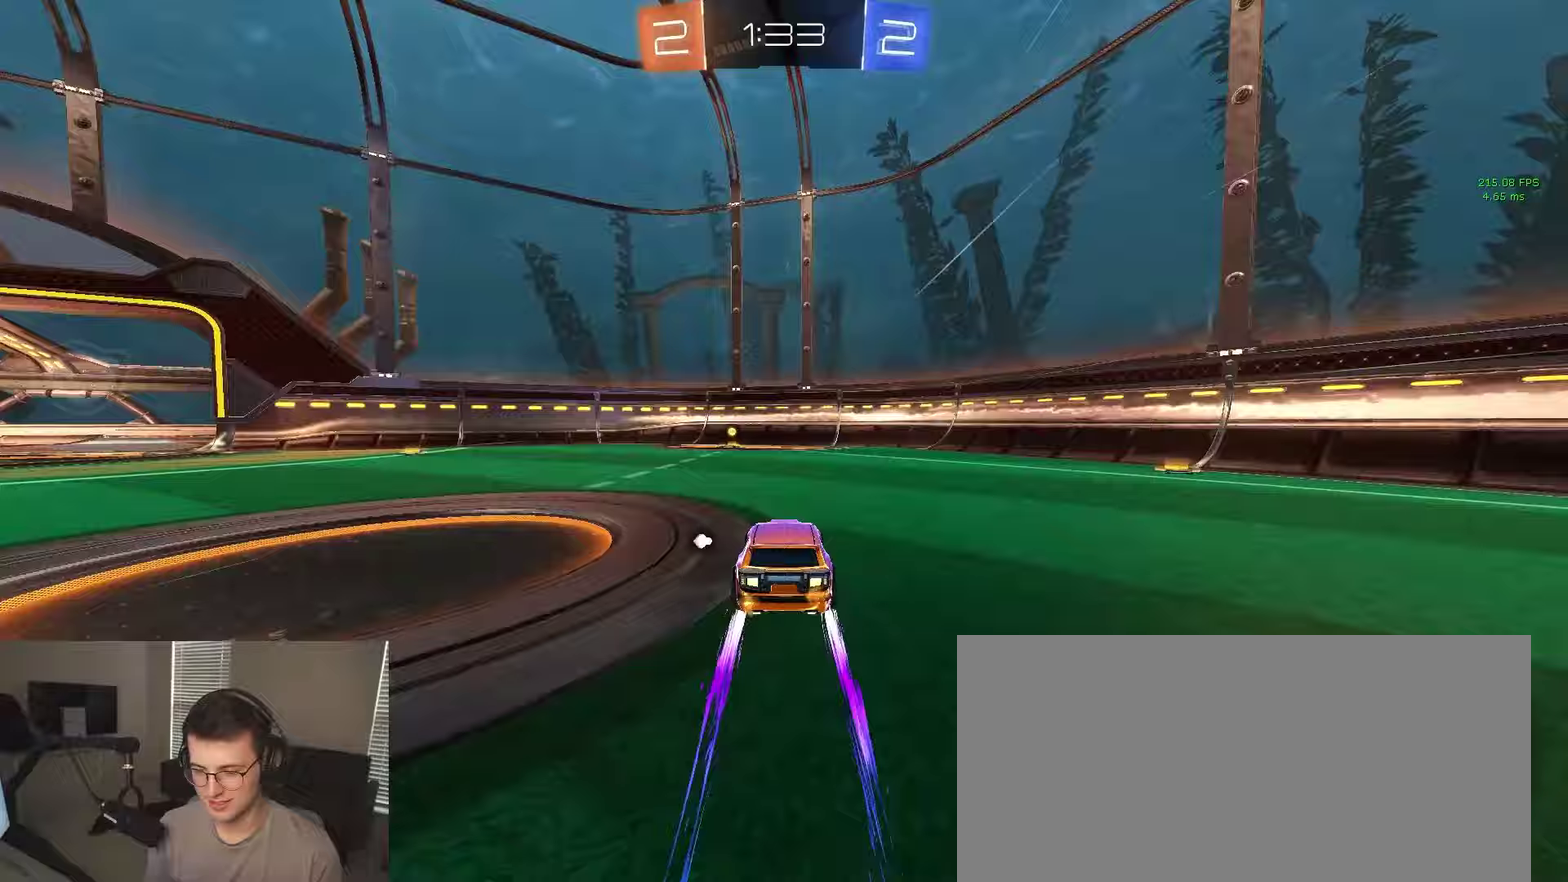
{"buttons": ["R2"], "left_stick": "left", "right_stick": "center", "events": [[217, "TRIANGLE", "down"], [350, "TRIANGLE", "up"], [433, "left_stick", "left"]]}
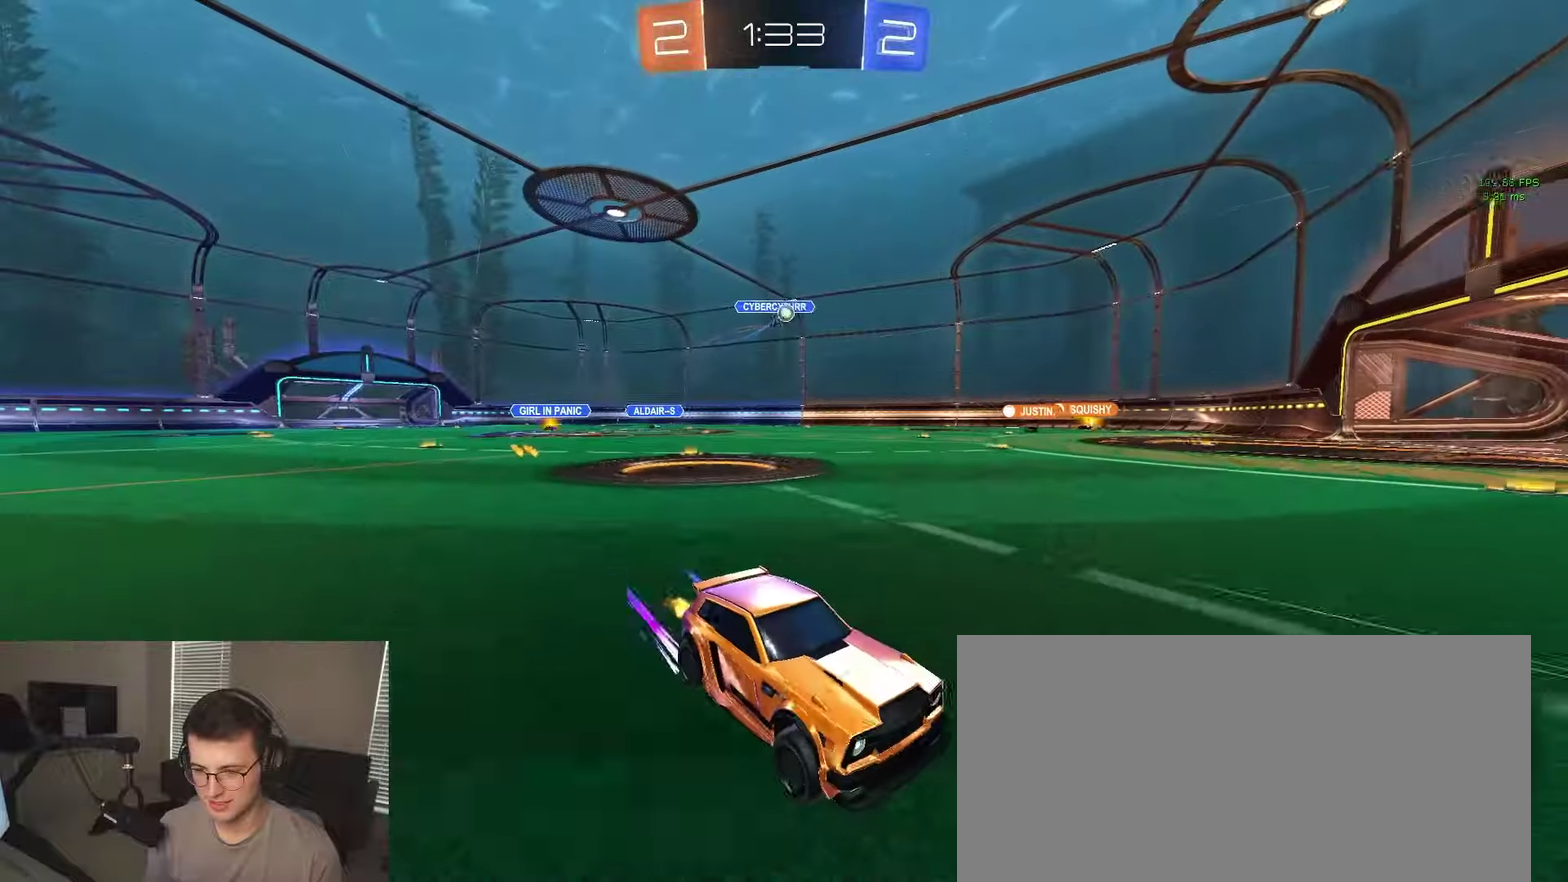
{"buttons": ["R2"], "left_stick": "center", "right_stick": "center", "events": [[33, "SQUARE", "down"], [150, "SQUARE", "up"], [500, "left_stick", "center"]]}
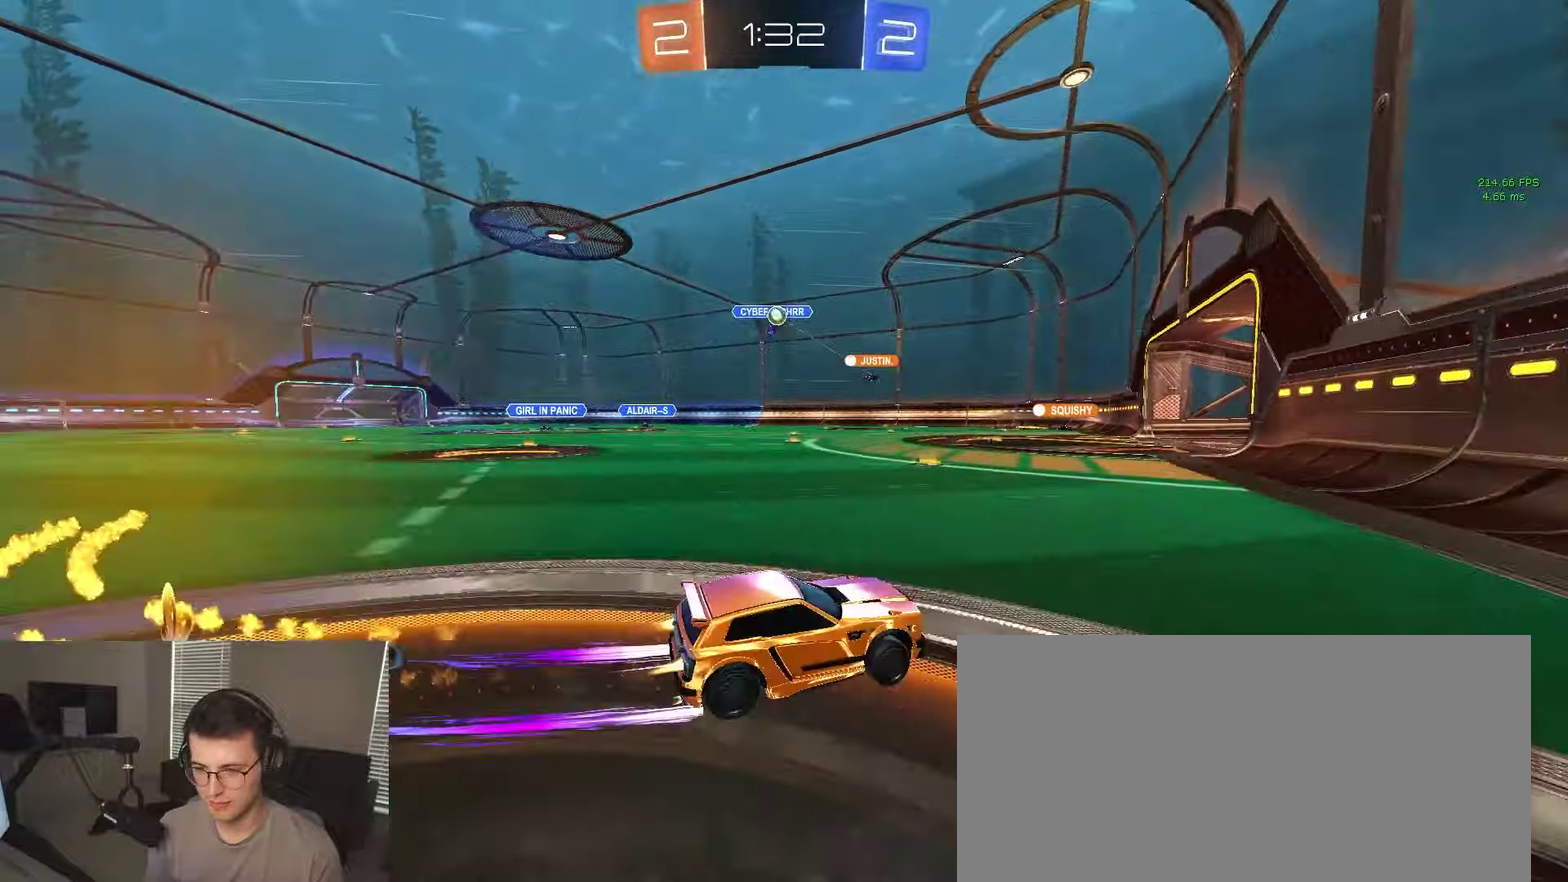
{"buttons": ["R2"], "left_stick": "left", "right_stick": "center", "events": [[117, "left_stick", "left"], [300, "left_stick", "center"], [400, "left_stick", "left"]]}
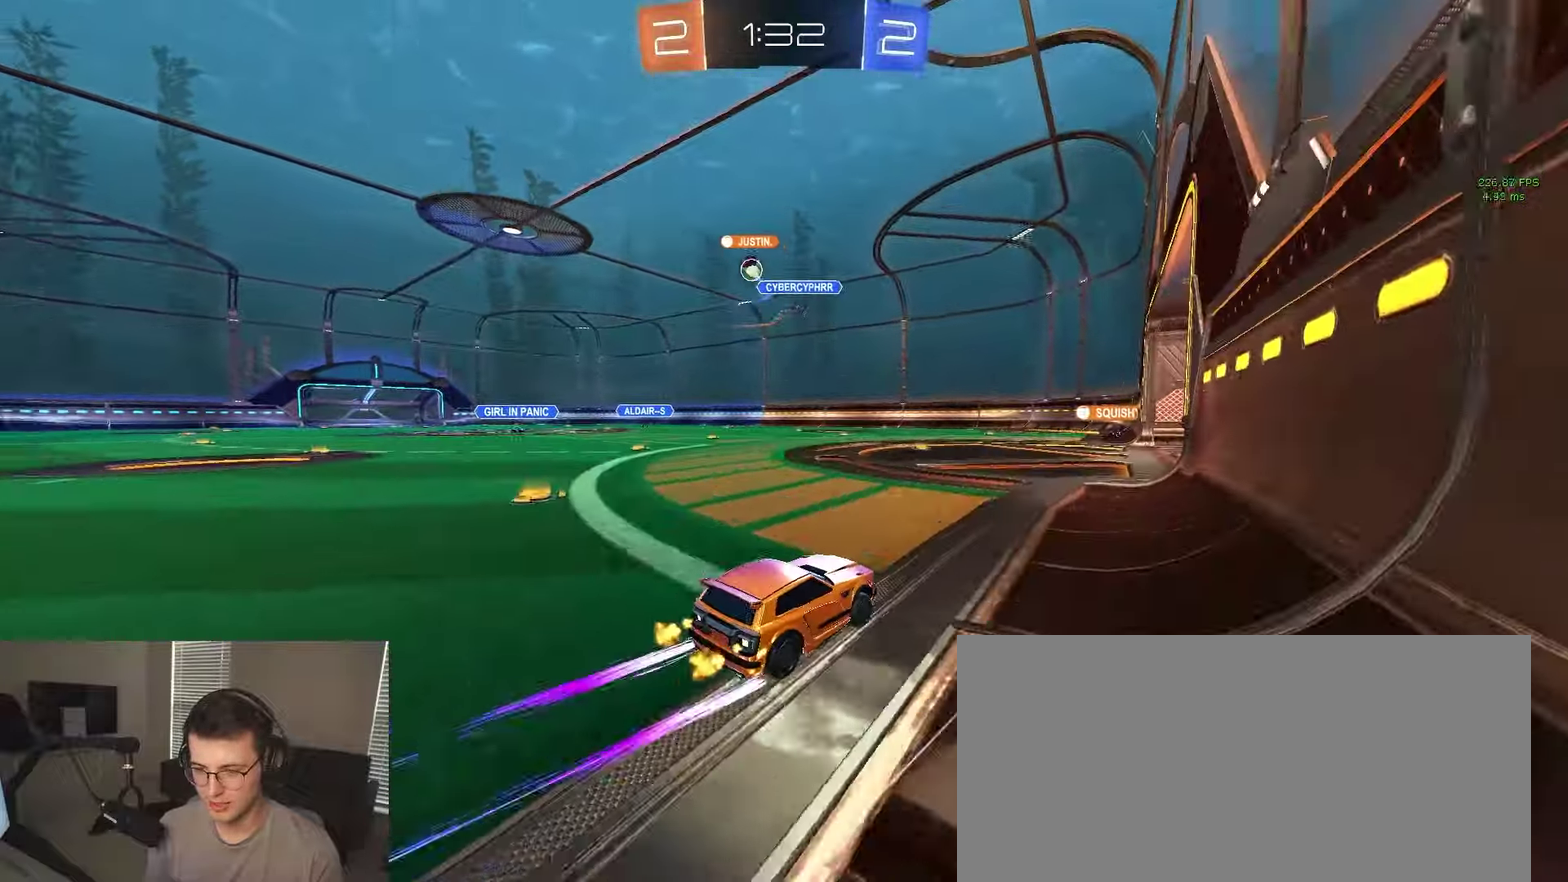
{"buttons": ["R2"], "left_stick": "left", "right_stick": "center", "events": [[50, "R2", "up"], [333, "R2", "down"]]}
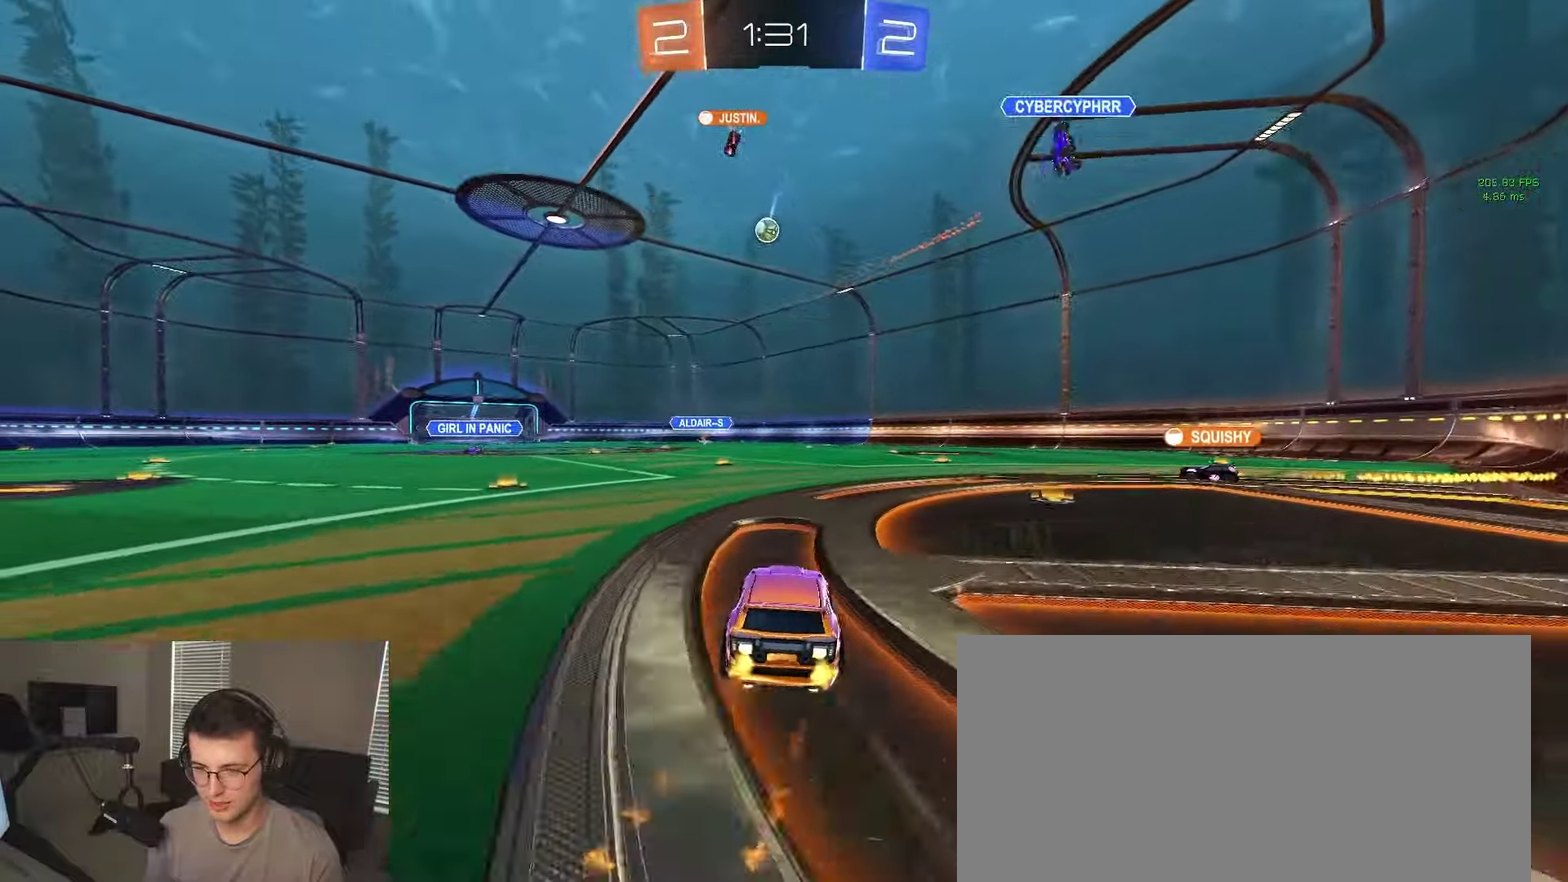
{"buttons": ["R2"], "left_stick": "center", "right_stick": "center", "events": [[17, "left_stick", "center"], [183, "left_stick", "right"], [383, "left_stick", "center"]]}
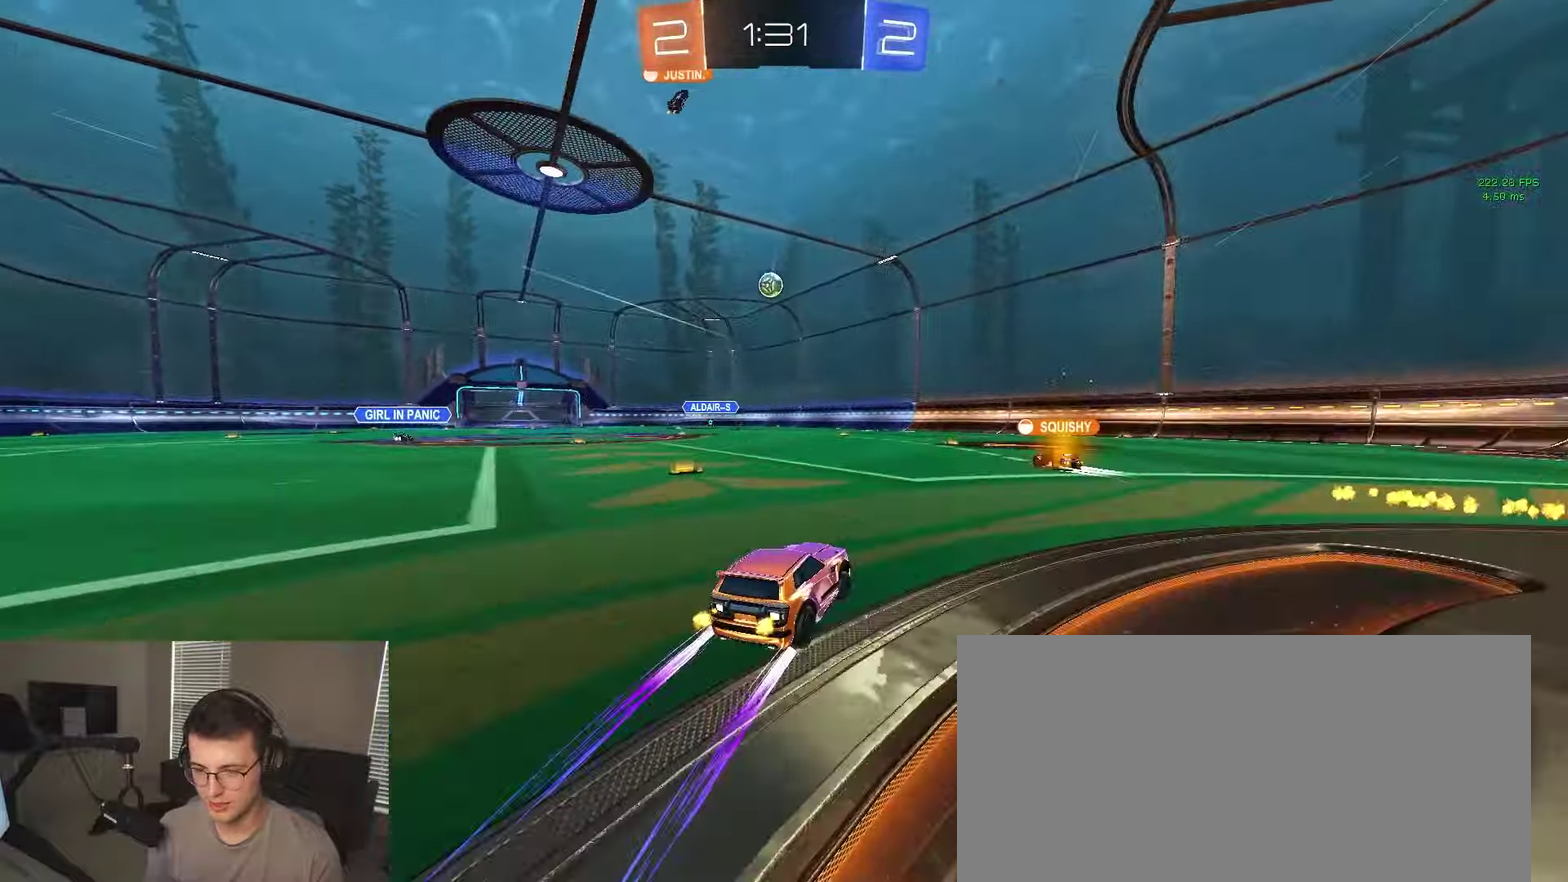
{"buttons": ["R2"], "left_stick": "center", "right_stick": "center", "events": [[33, "left_stick", "right"], [133, "left_stick", "center"], [200, "left_stick", "left"], [333, "left_stick", "center"]]}
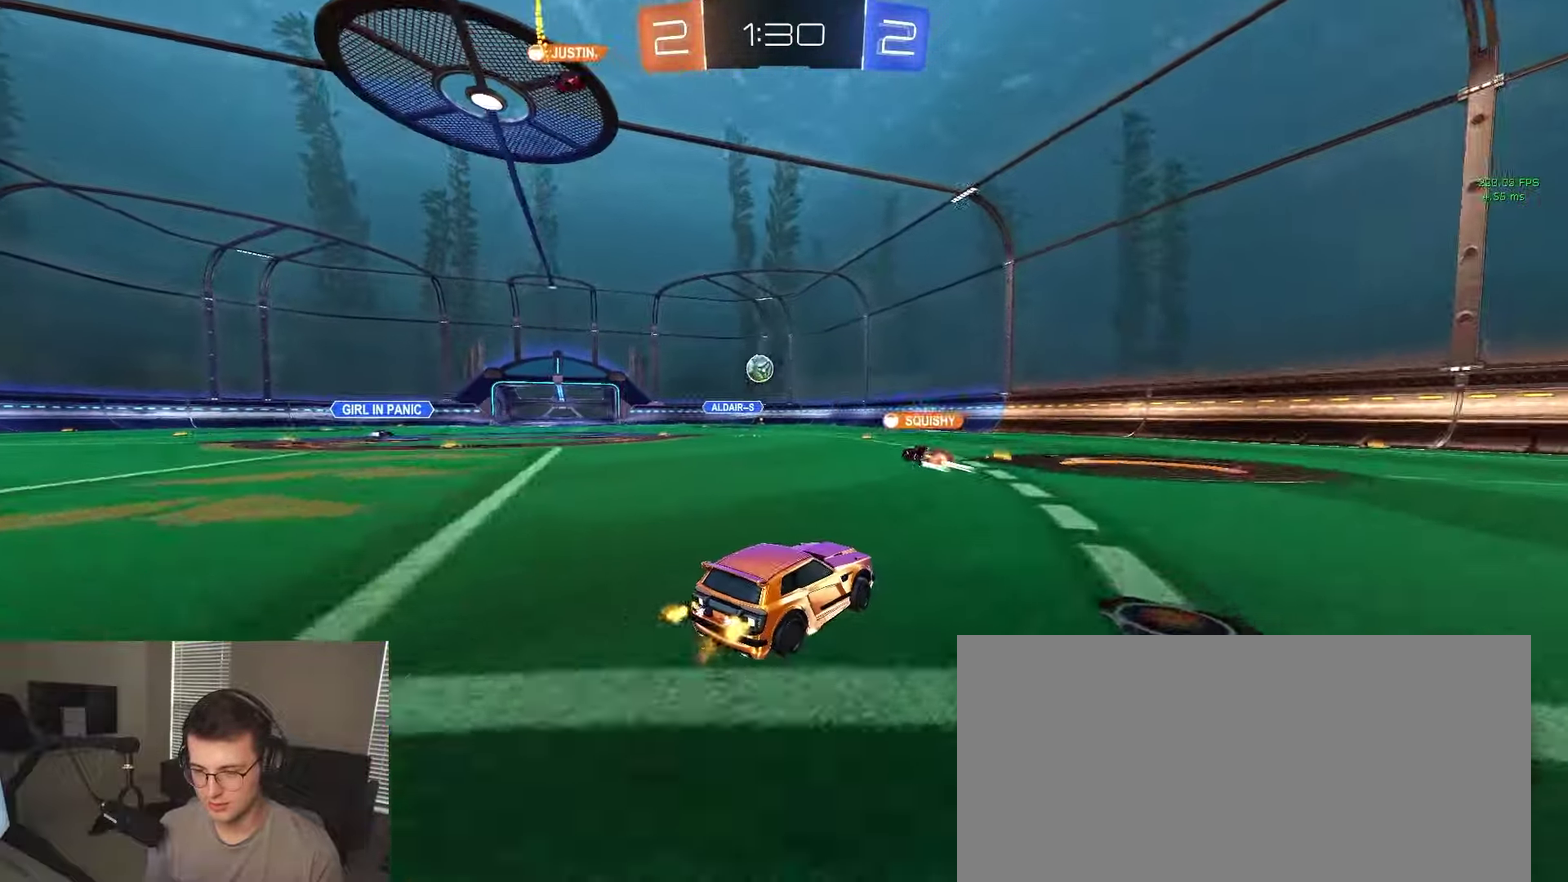
{"buttons": ["R2"], "left_stick": "left", "right_stick": "center", "events": [[167, "left_stick", "left"], [300, "left_stick", "center"], [467, "left_stick", "left"]]}
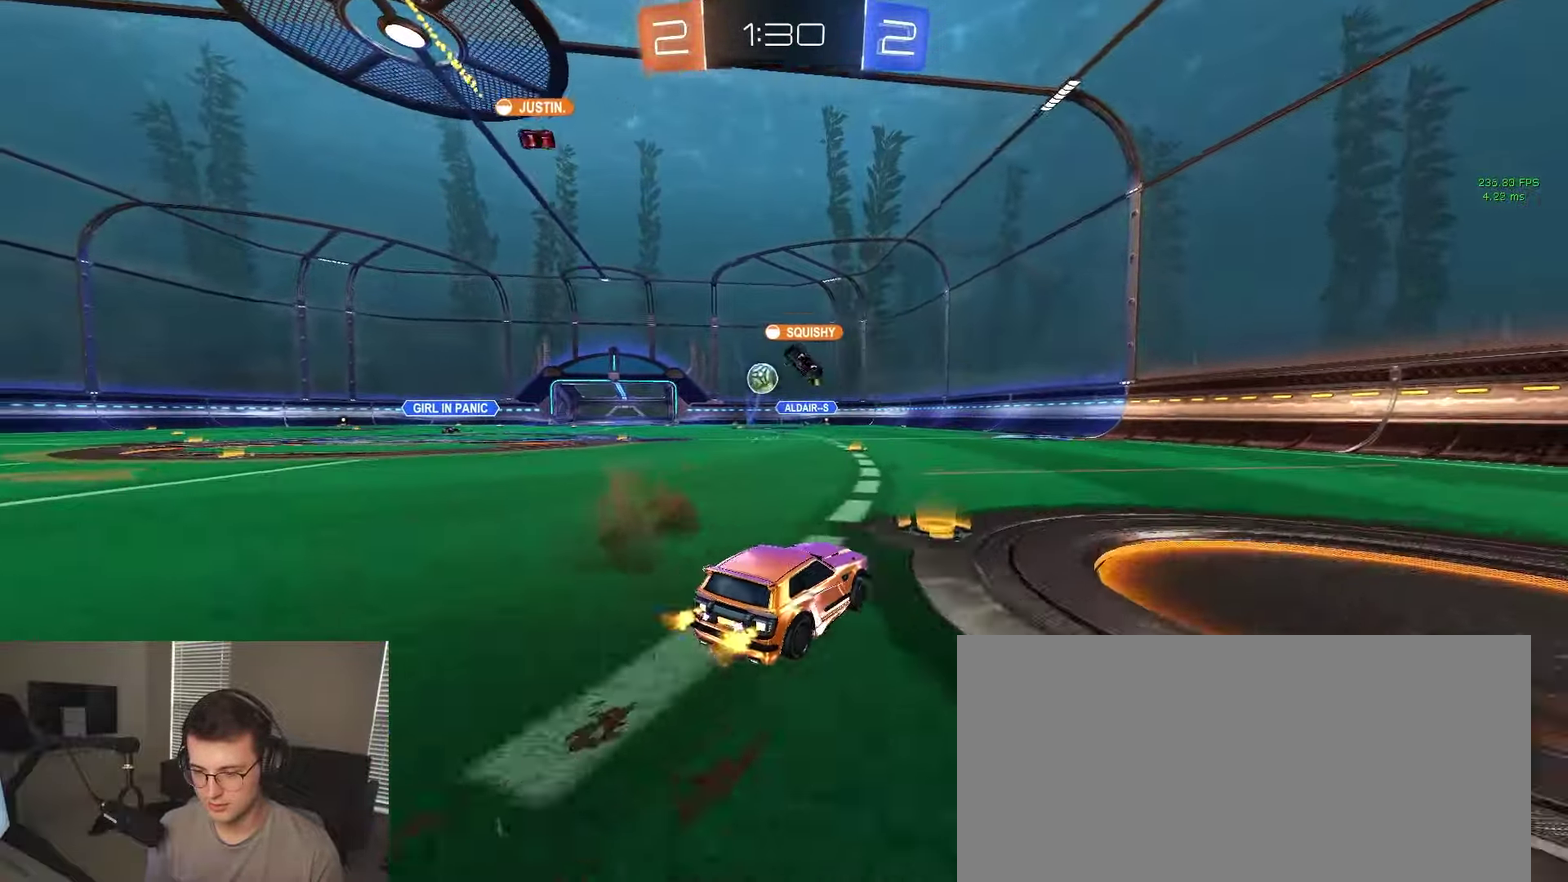
{"buttons": ["R2"], "left_stick": "center", "right_stick": "center", "events": [[100, "left_stick", "center"], [267, "left_stick", "left"], [417, "left_stick", "center"]]}
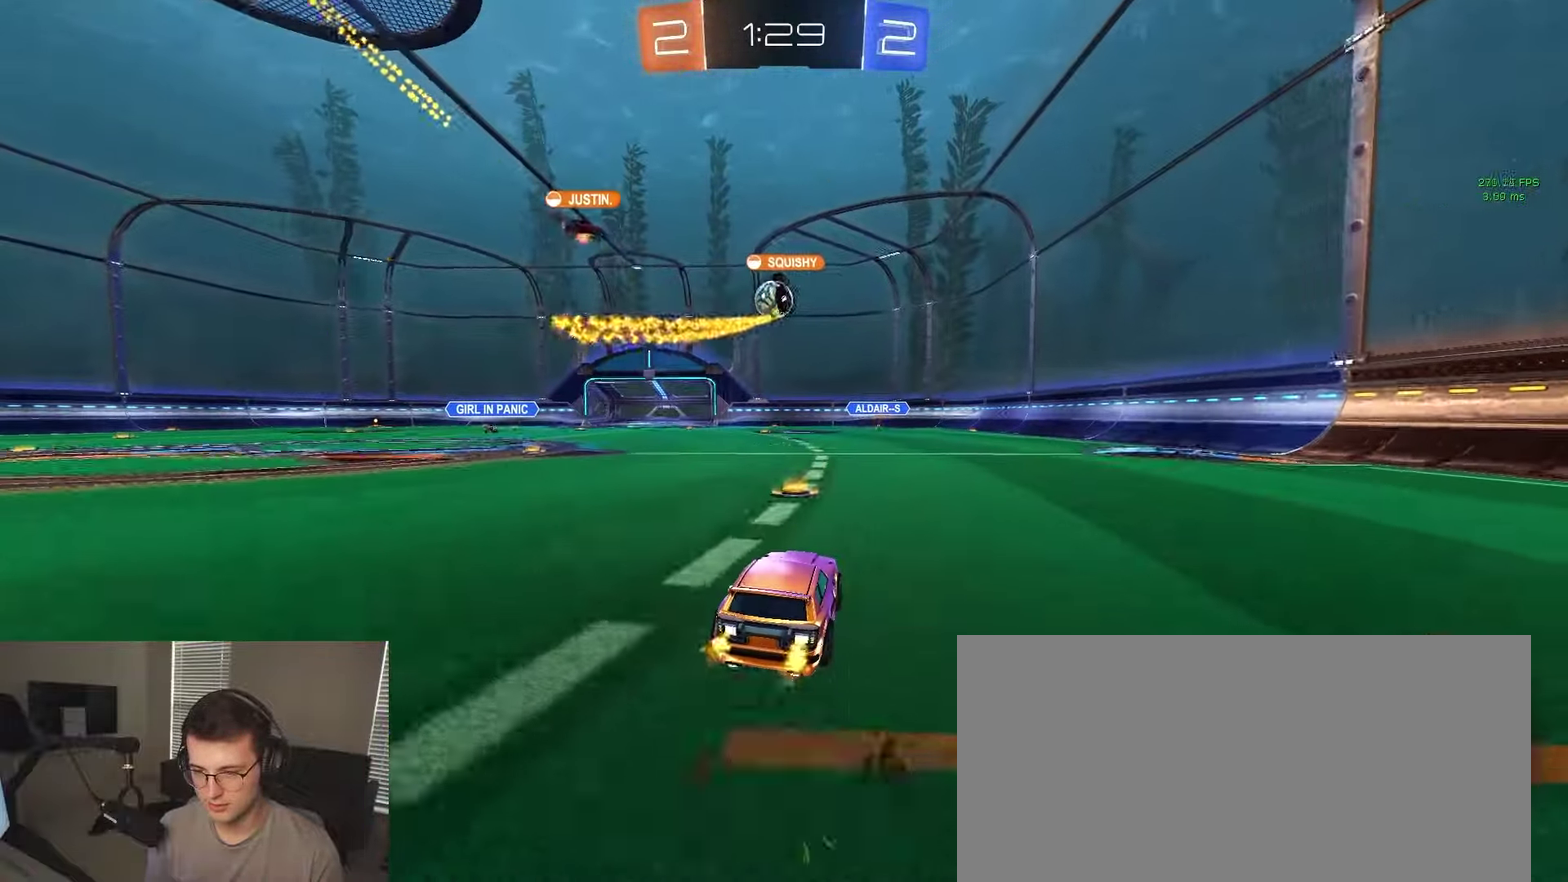
{"buttons": [], "left_stick": "center", "right_stick": "center", "events": [[117, "R2", "up"], [283, "left_stick", "left"], [450, "left_stick", "center"]]}
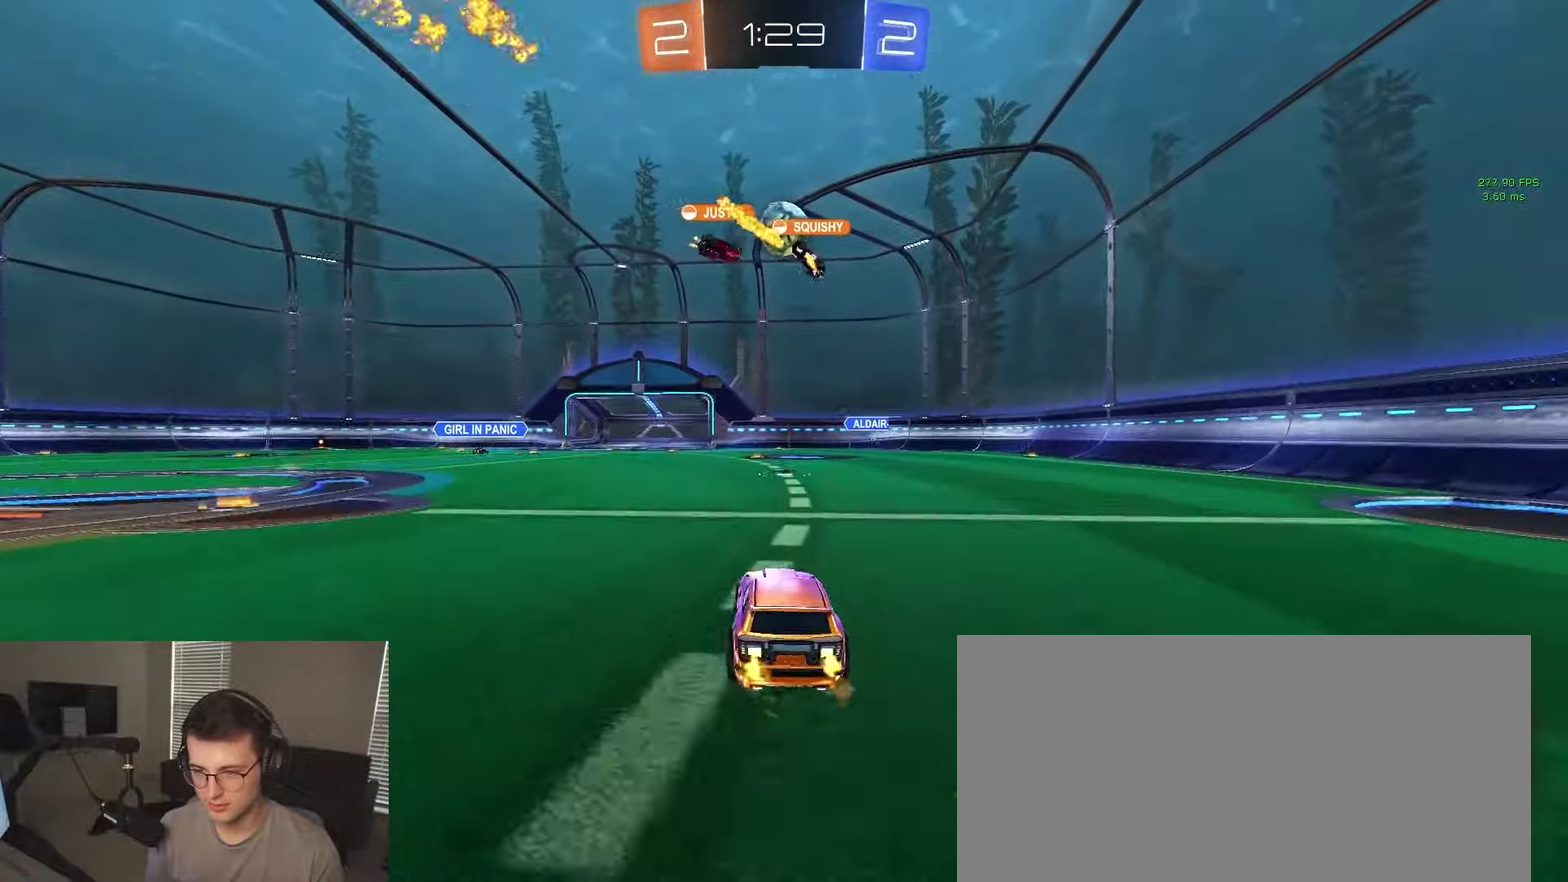
{"buttons": [], "left_stick": "left", "right_stick": "center", "events": [[500, "left_stick", "left"]]}
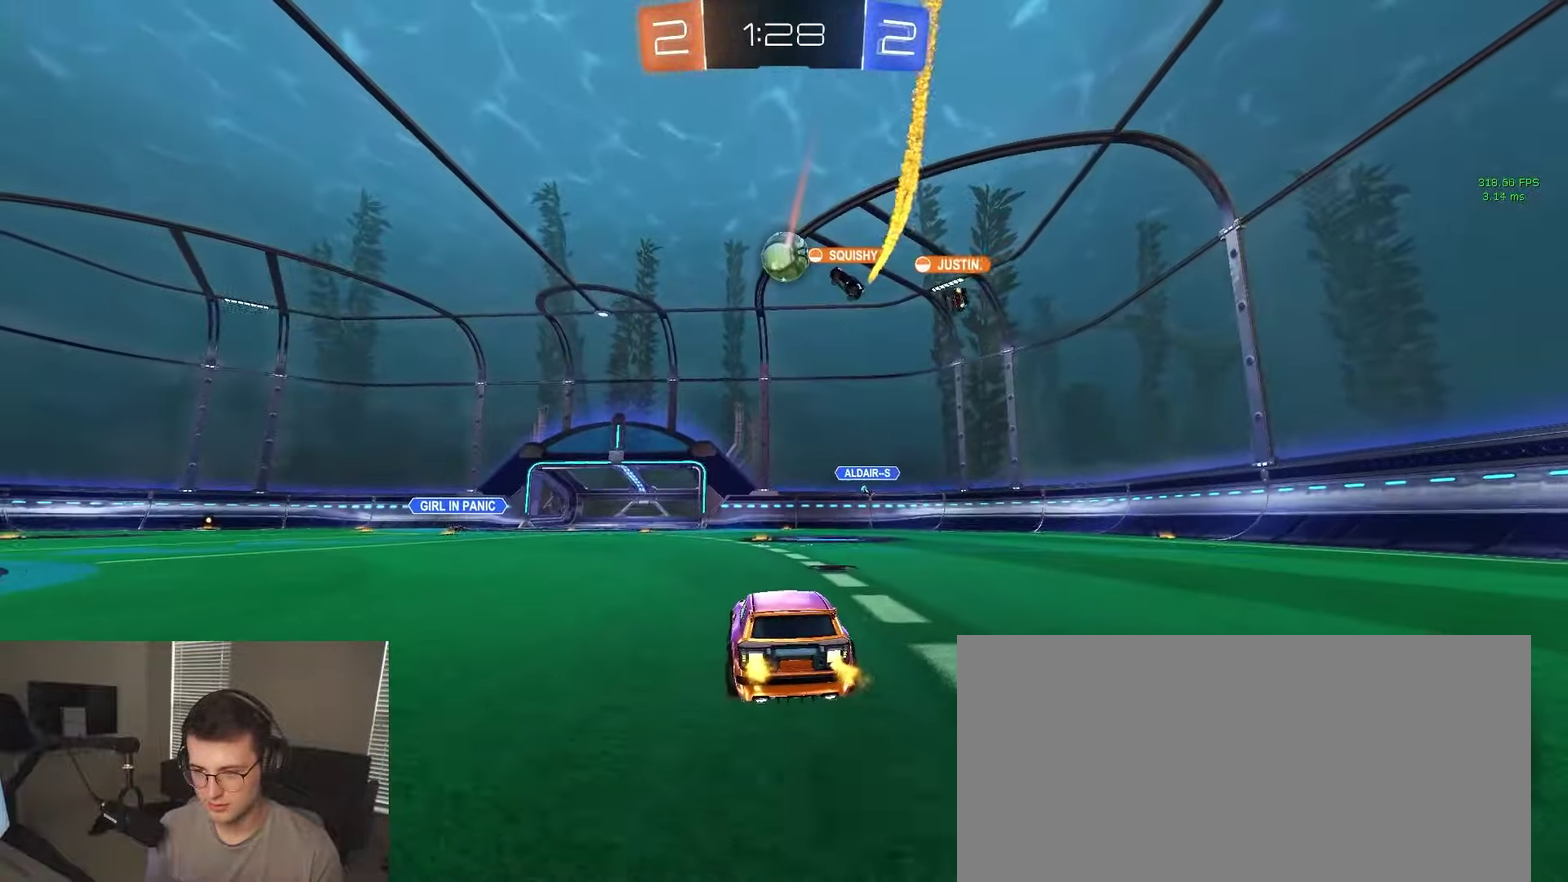
{"buttons": ["R2"], "left_stick": "left", "right_stick": "center", "events": [[400, "R2", "down"]]}
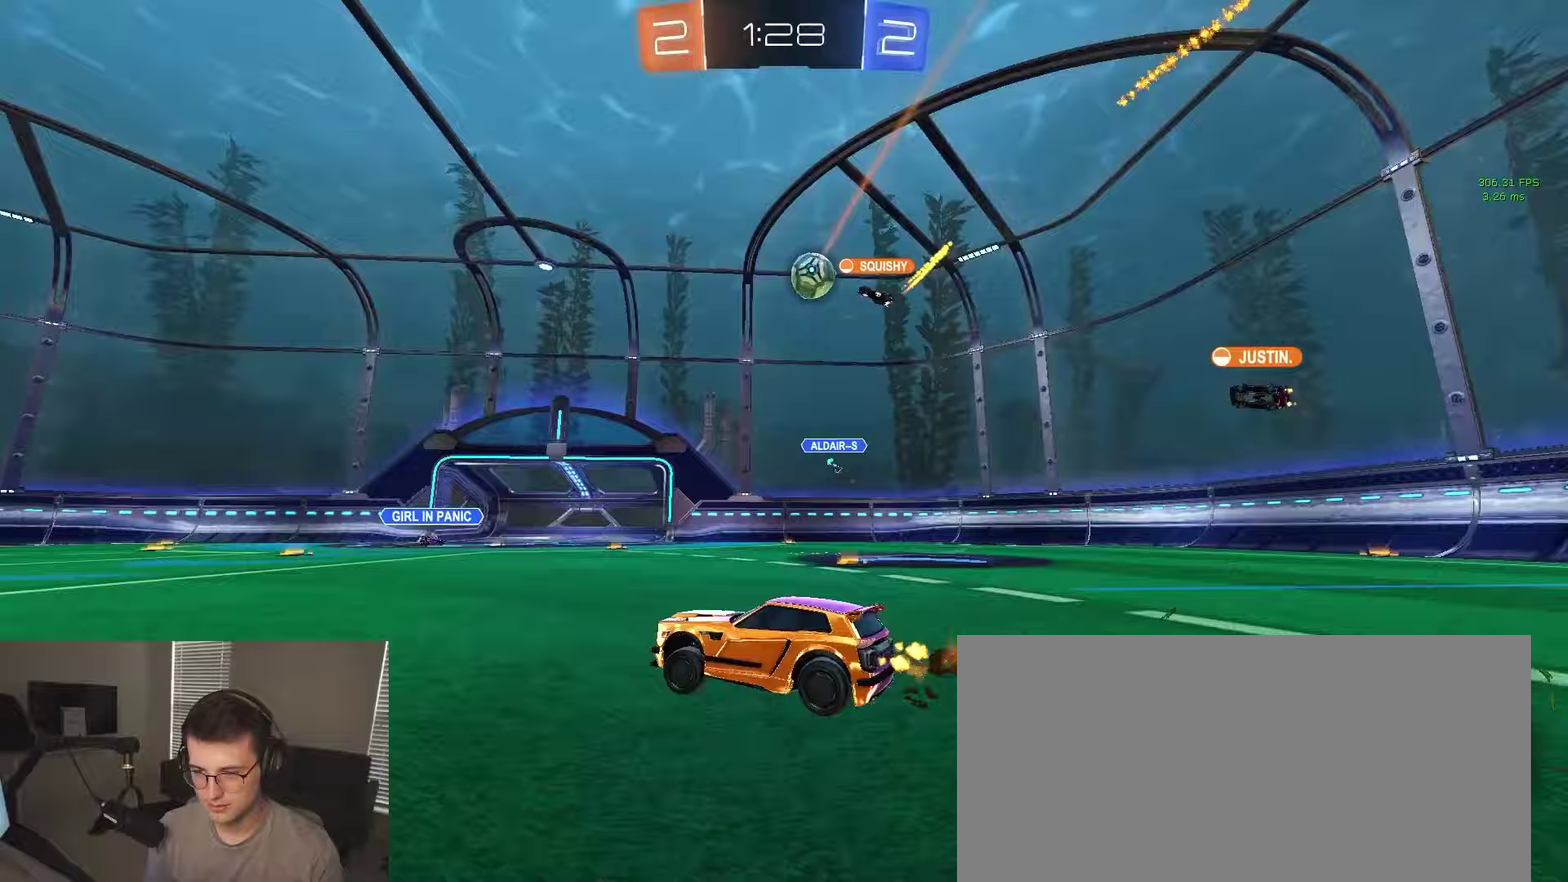
{"buttons": [], "left_stick": "center", "right_stick": "center", "events": [[233, "left_stick", "center"], [383, "R2", "up"]]}
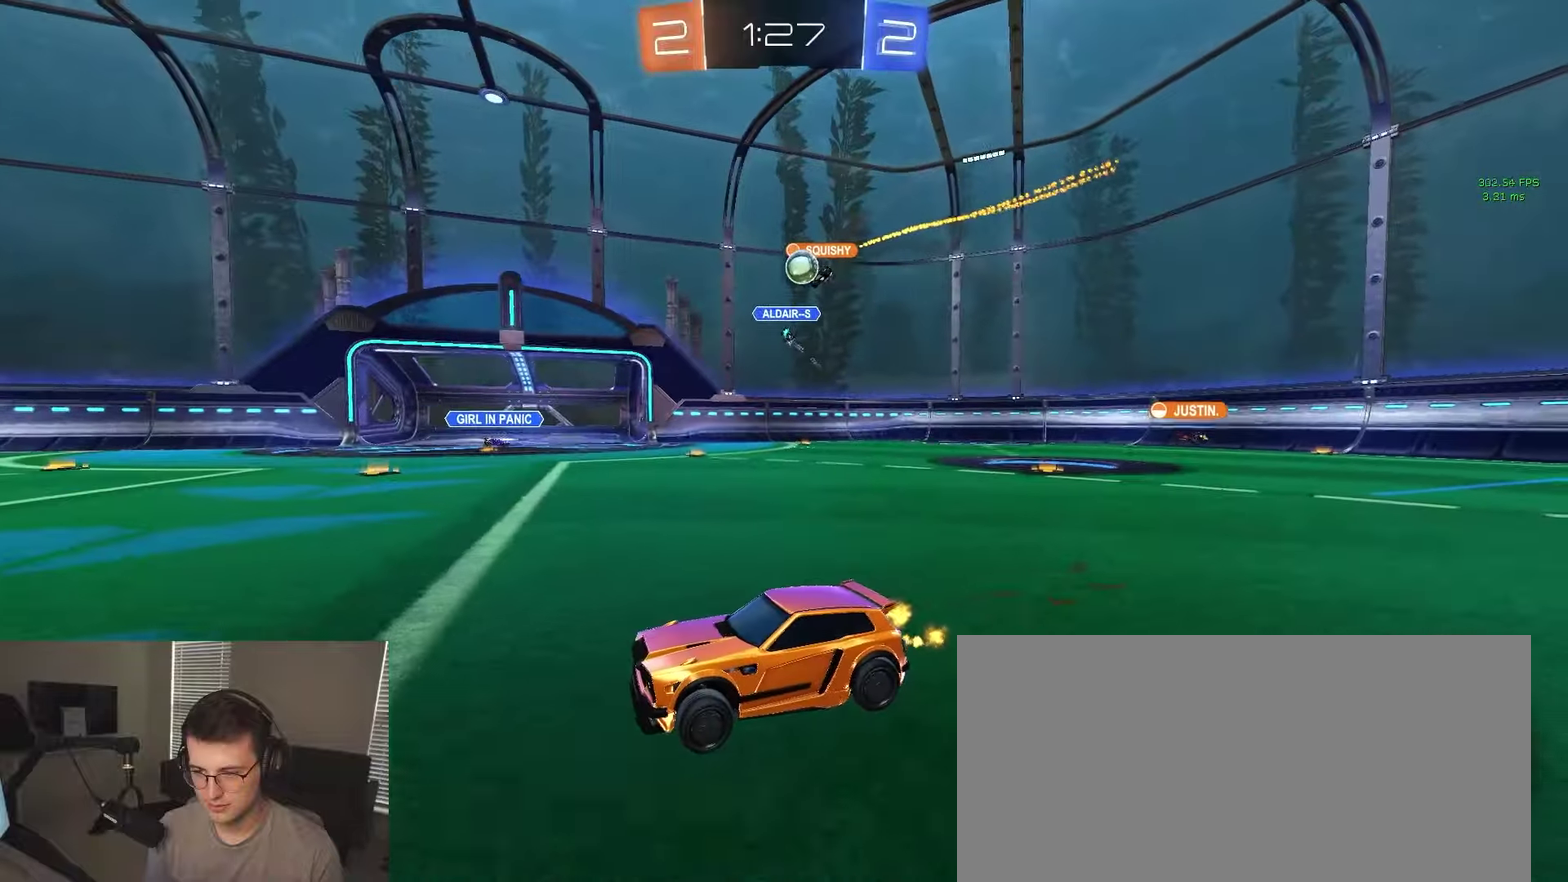
{"buttons": ["R2"], "left_stick": "right", "right_stick": "center", "events": [[33, "left_stick", "right"], [200, "left_stick", "left"], [350, "left_stick", "center"], [367, "R2", "down"], [467, "left_stick", "right"]]}
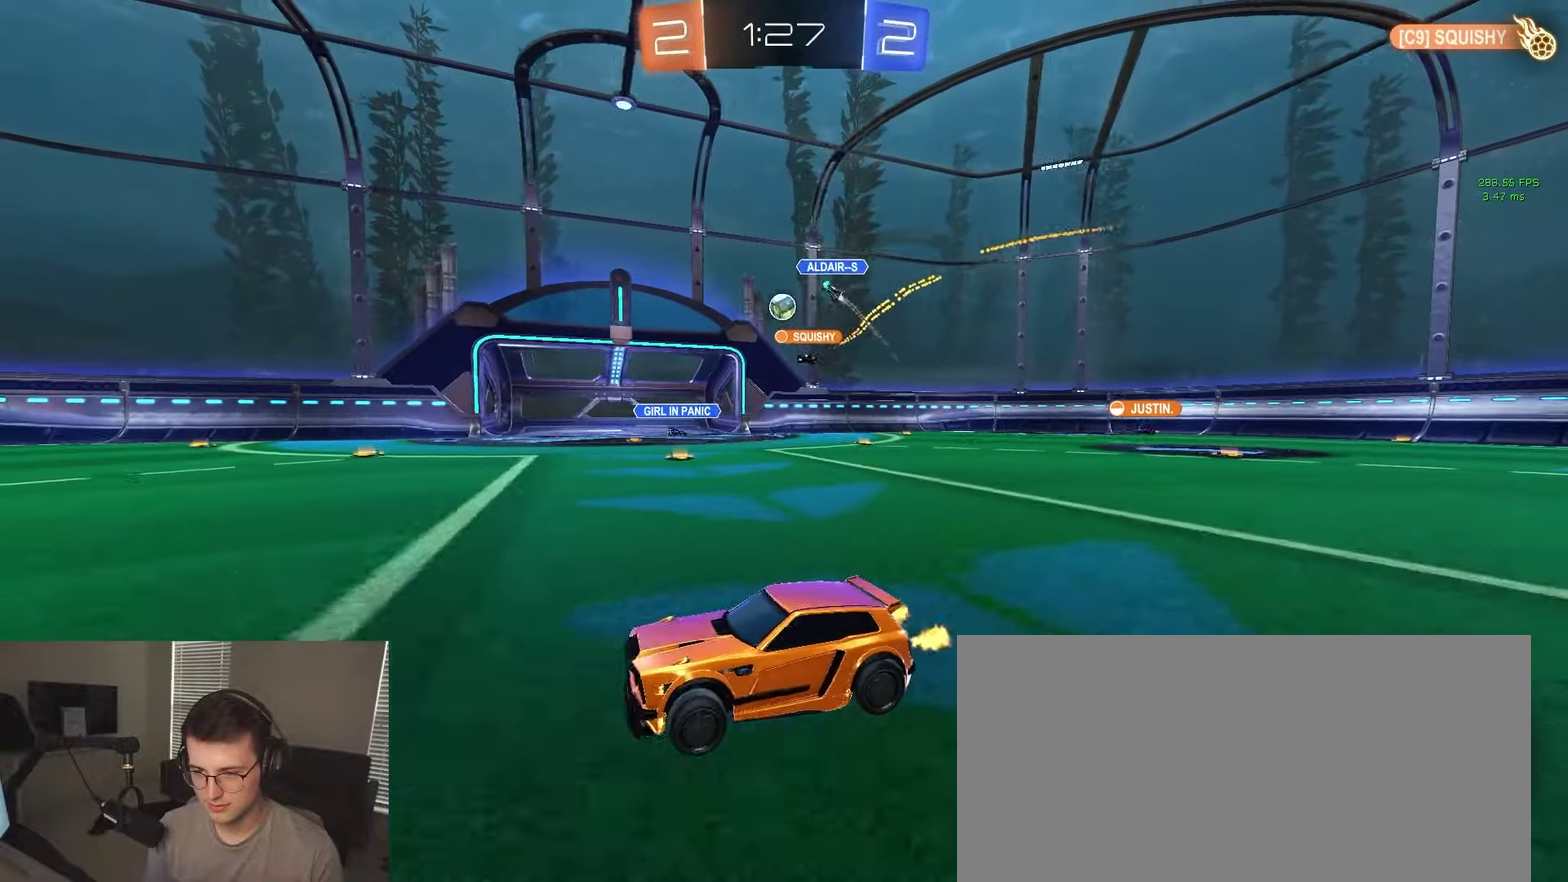
{"buttons": ["R2"], "left_stick": "left", "right_stick": "center", "events": [[100, "left_stick", "center"], [150, "left_stick", "left"]]}
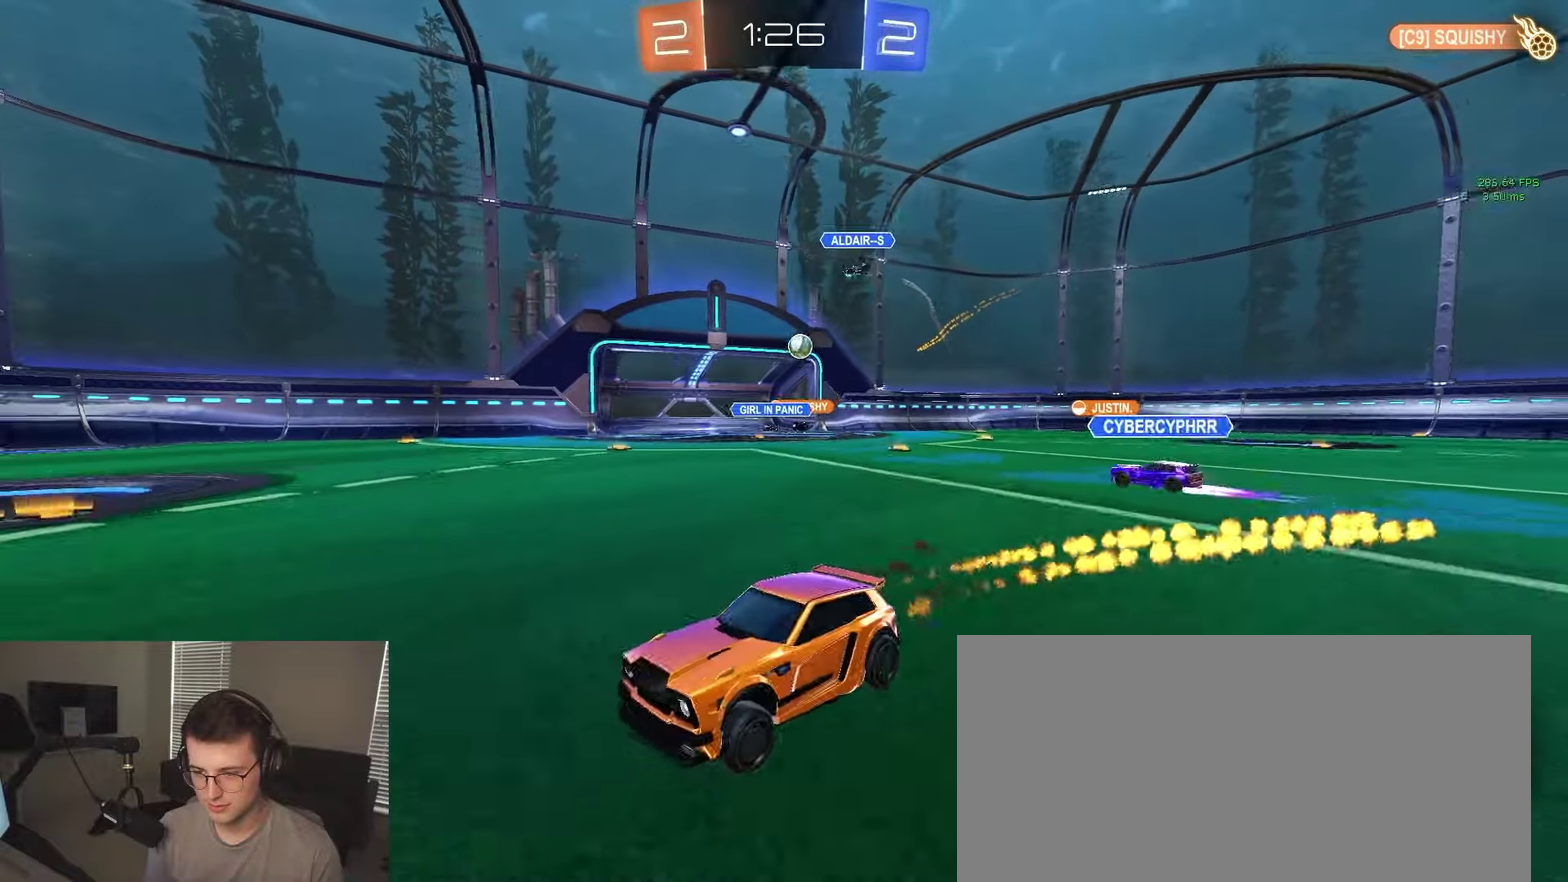
{"buttons": ["R2"], "left_stick": "left", "right_stick": "center", "events": [[83, "SQUARE", "down"], [200, "SQUARE", "up"], [383, "SQUARE", "down"], [483, "SQUARE", "up"]]}
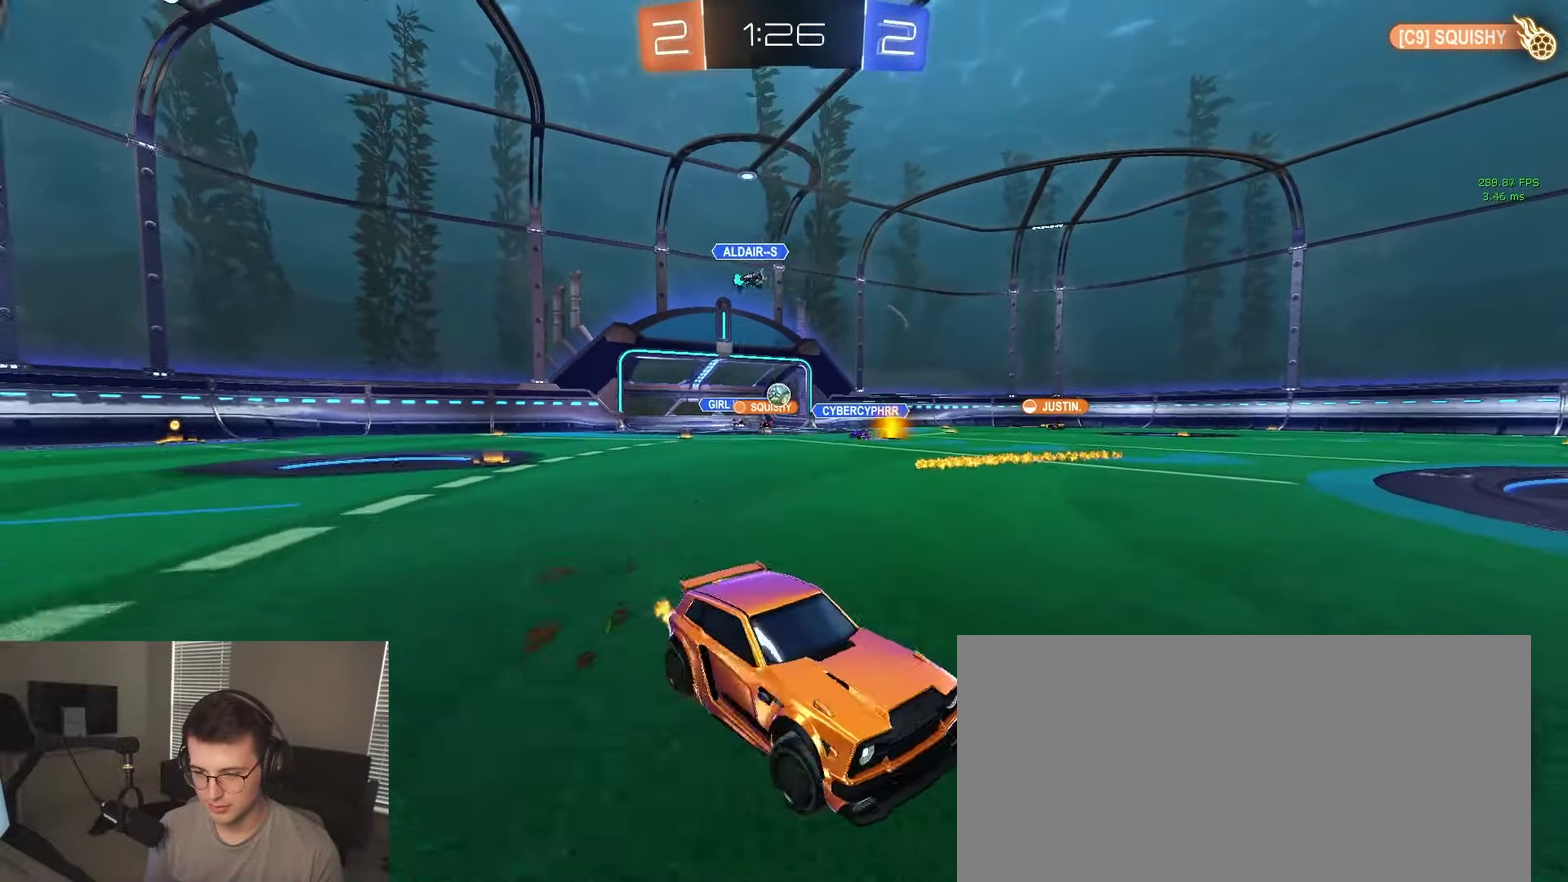
{"buttons": ["R2"], "left_stick": "left", "right_stick": "center", "events": [[400, "SQUARE", "down"], [500, "SQUARE", "up"]]}
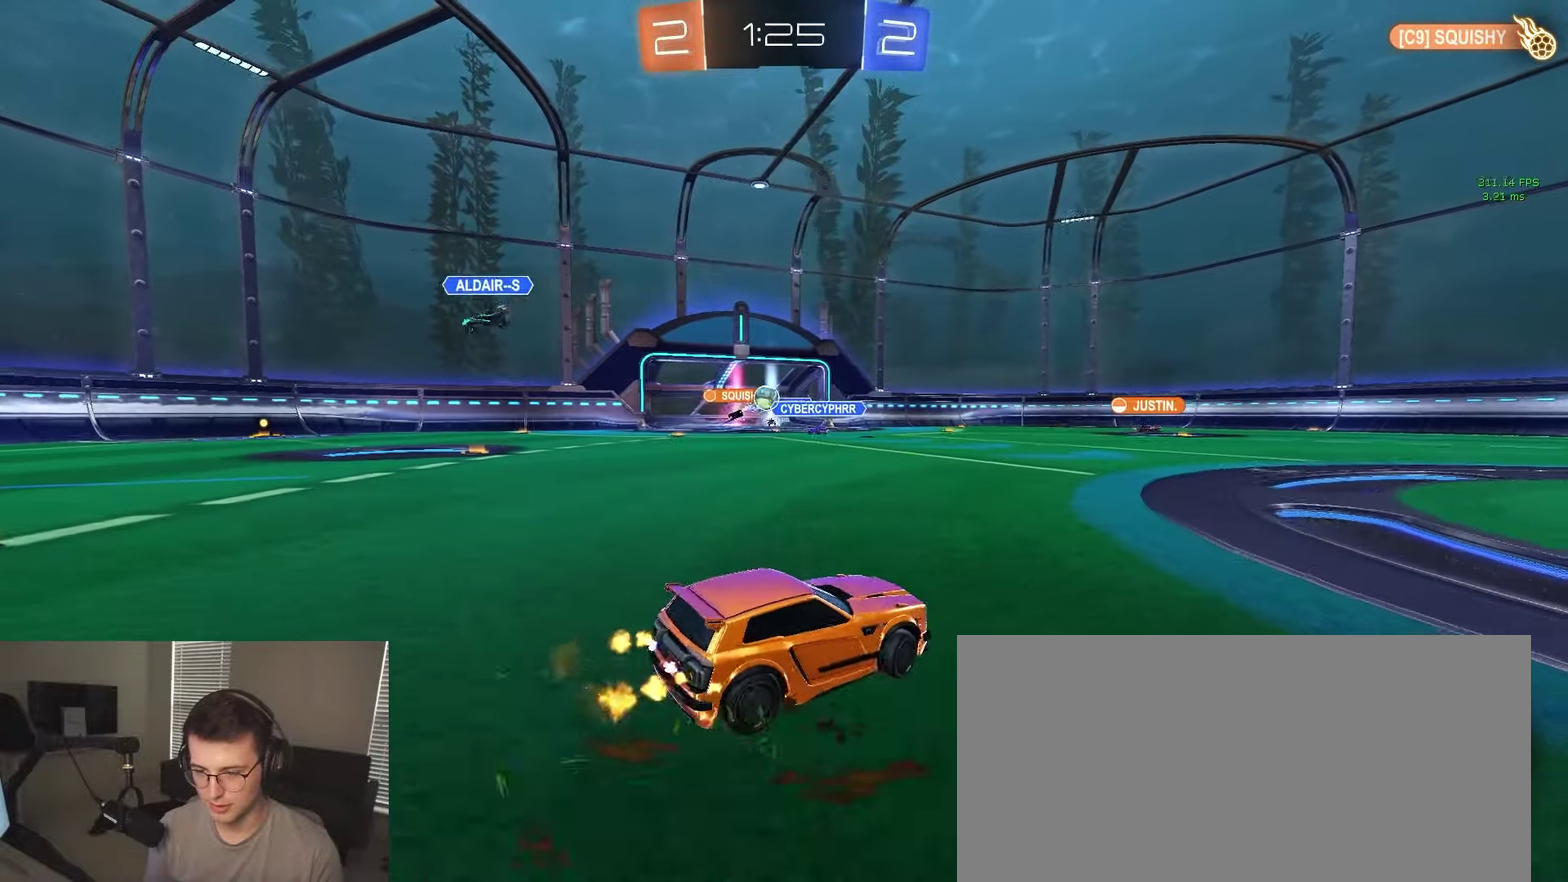
{"buttons": ["R2"], "left_stick": "center", "right_stick": "center", "events": [[483, "left_stick", "center"]]}
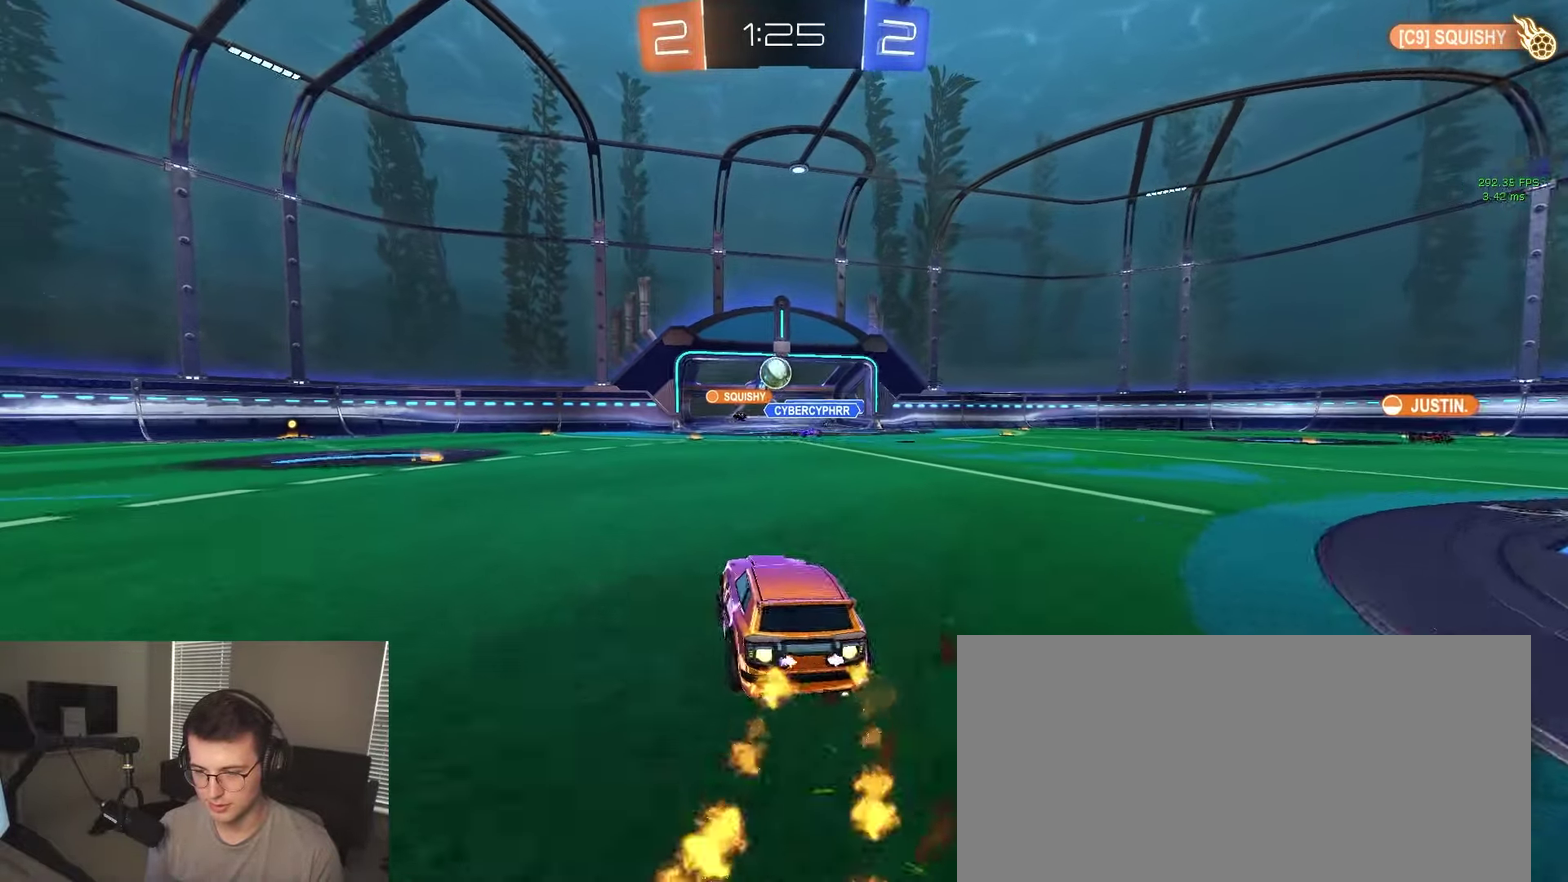
{"buttons": ["R2"], "left_stick": "right", "right_stick": "center", "events": [[200, "L3", "down"], [250, "L3", "up"], [467, "left_stick", "right"]]}
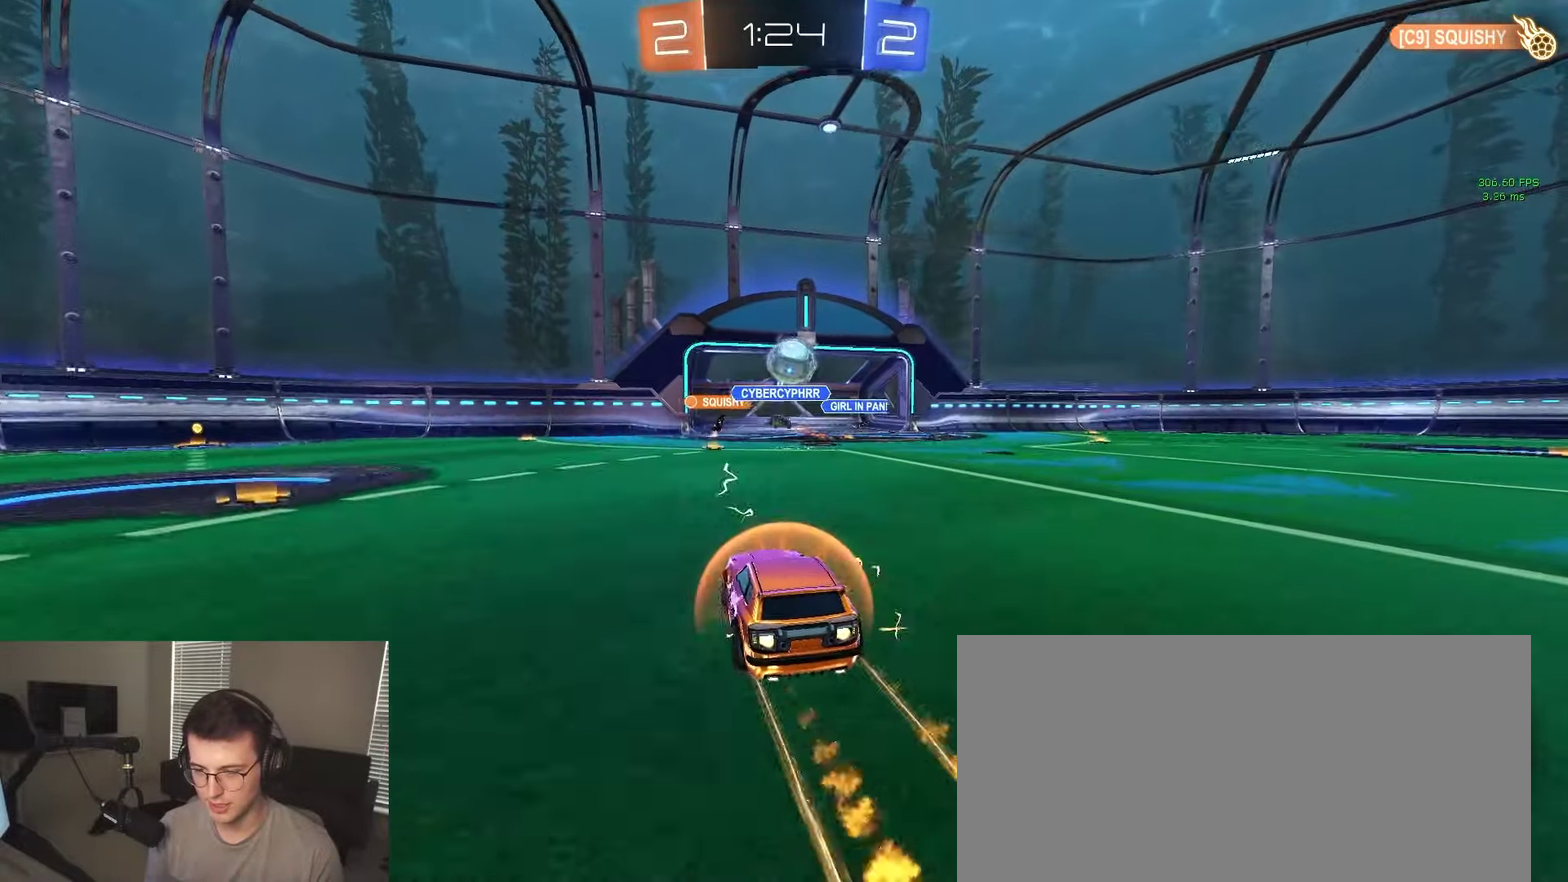
{"buttons": ["R2"], "left_stick": "center", "right_stick": "center", "events": [[67, "CROSS", "down"], [83, "left_stick", "down"], [233, "left_stick", "down-left"], [300, "CROSS", "up"], [300, "left_stick", "center"]]}
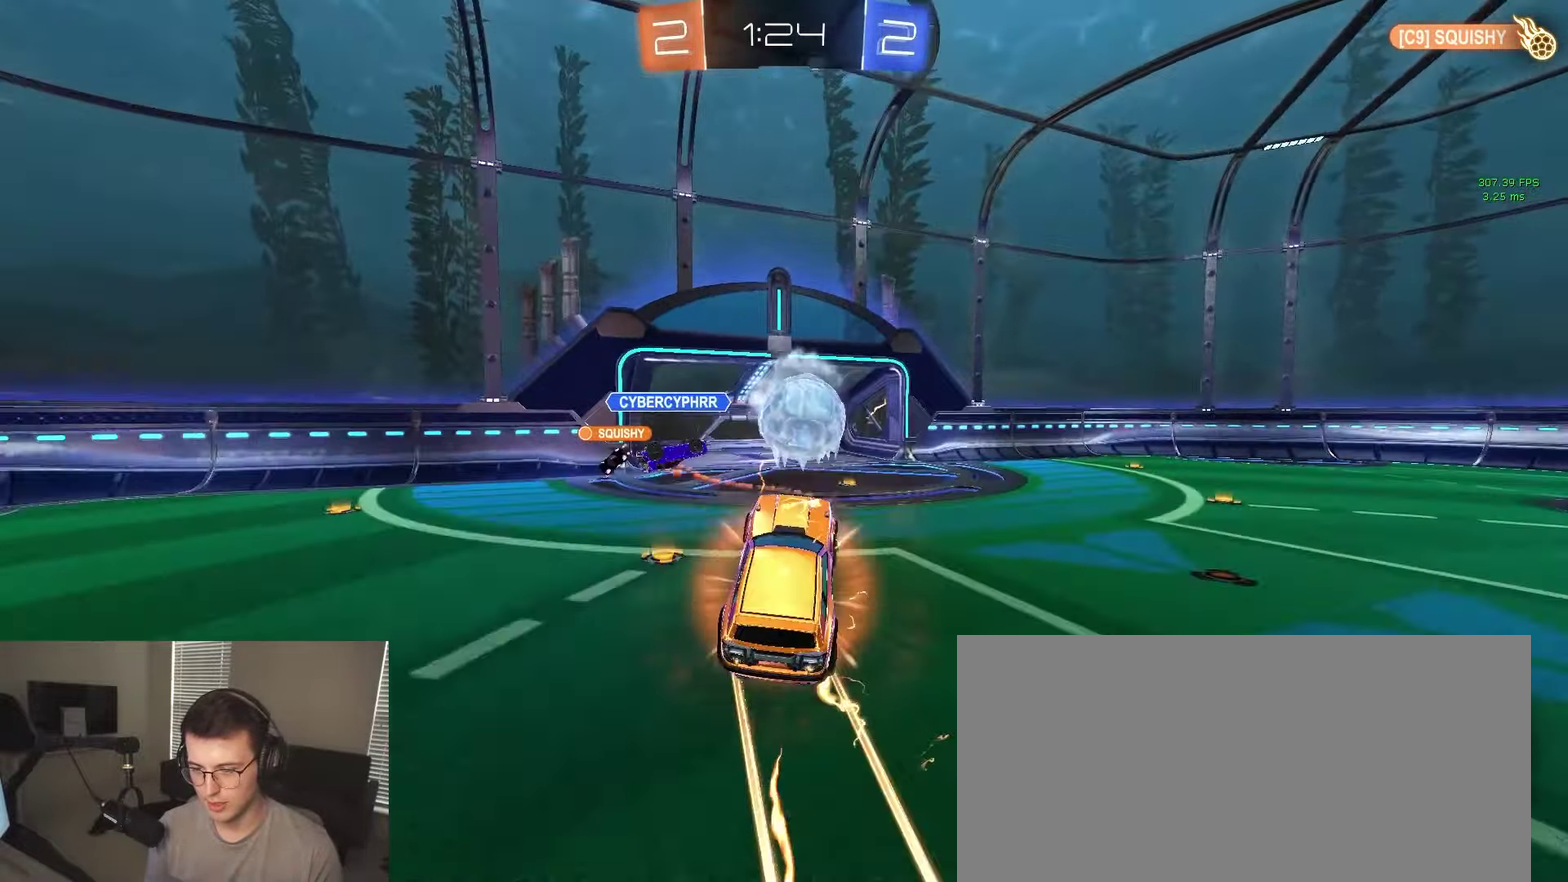
{"buttons": ["R2"], "left_stick": "down", "right_stick": "center", "events": [[67, "left_stick", "up-right"], [117, "CROSS", "down"], [183, "TRIANGLE", "down"], [200, "CROSS", "up"], [233, "TRIANGLE", "up"], [250, "left_stick", "down"]]}
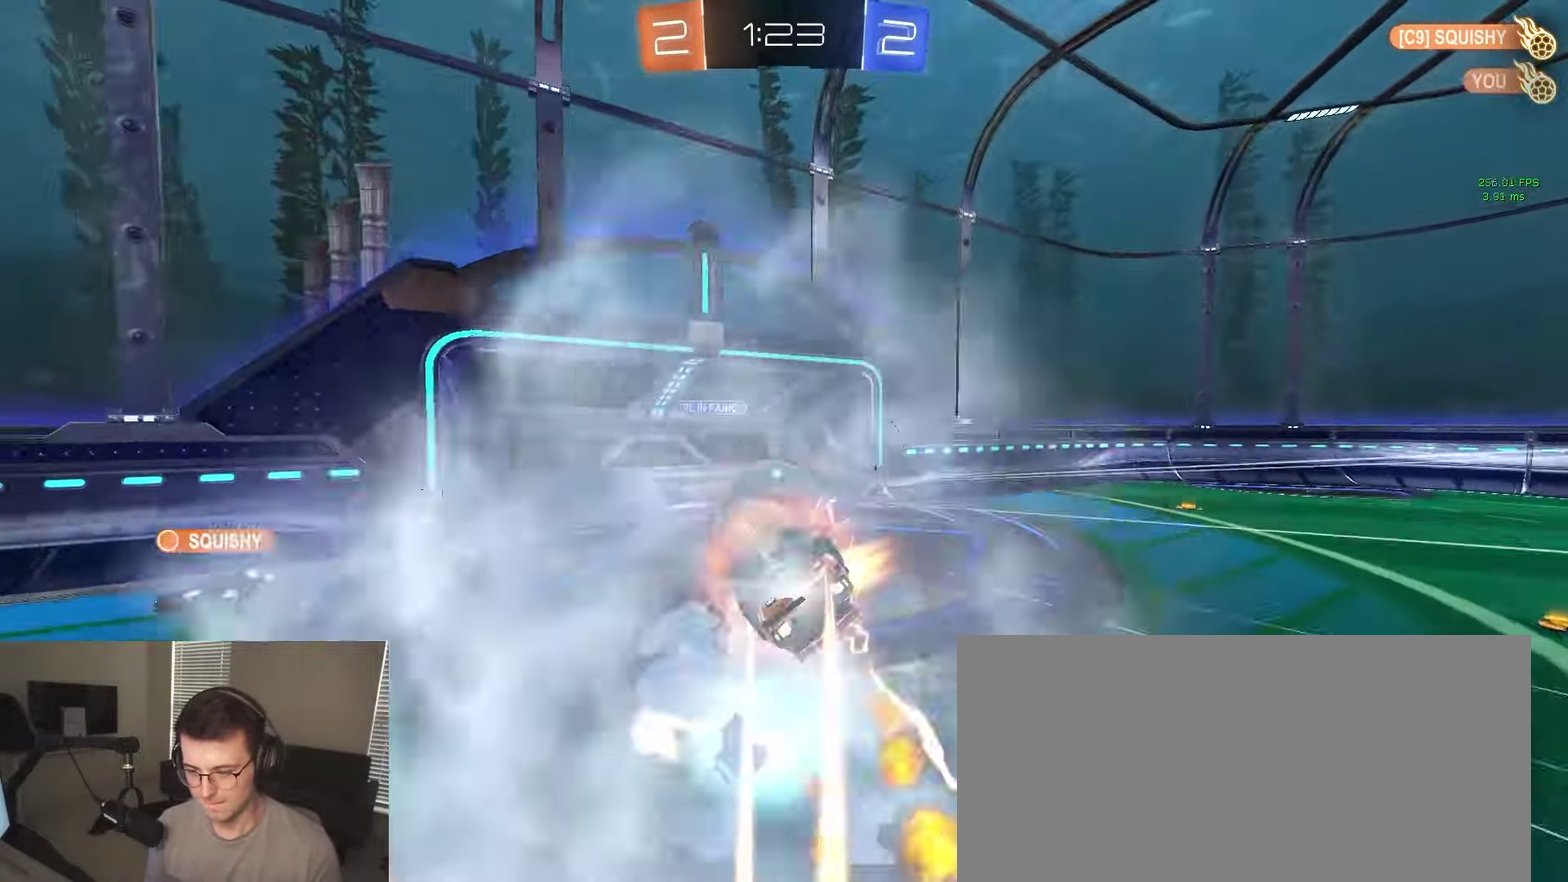
{"buttons": [], "left_stick": "center", "right_stick": "center", "events": [[17, "TRIANGLE", "down"], [83, "TRIANGLE", "up"], [250, "left_stick", "center"], [483, "R2", "up"]]}
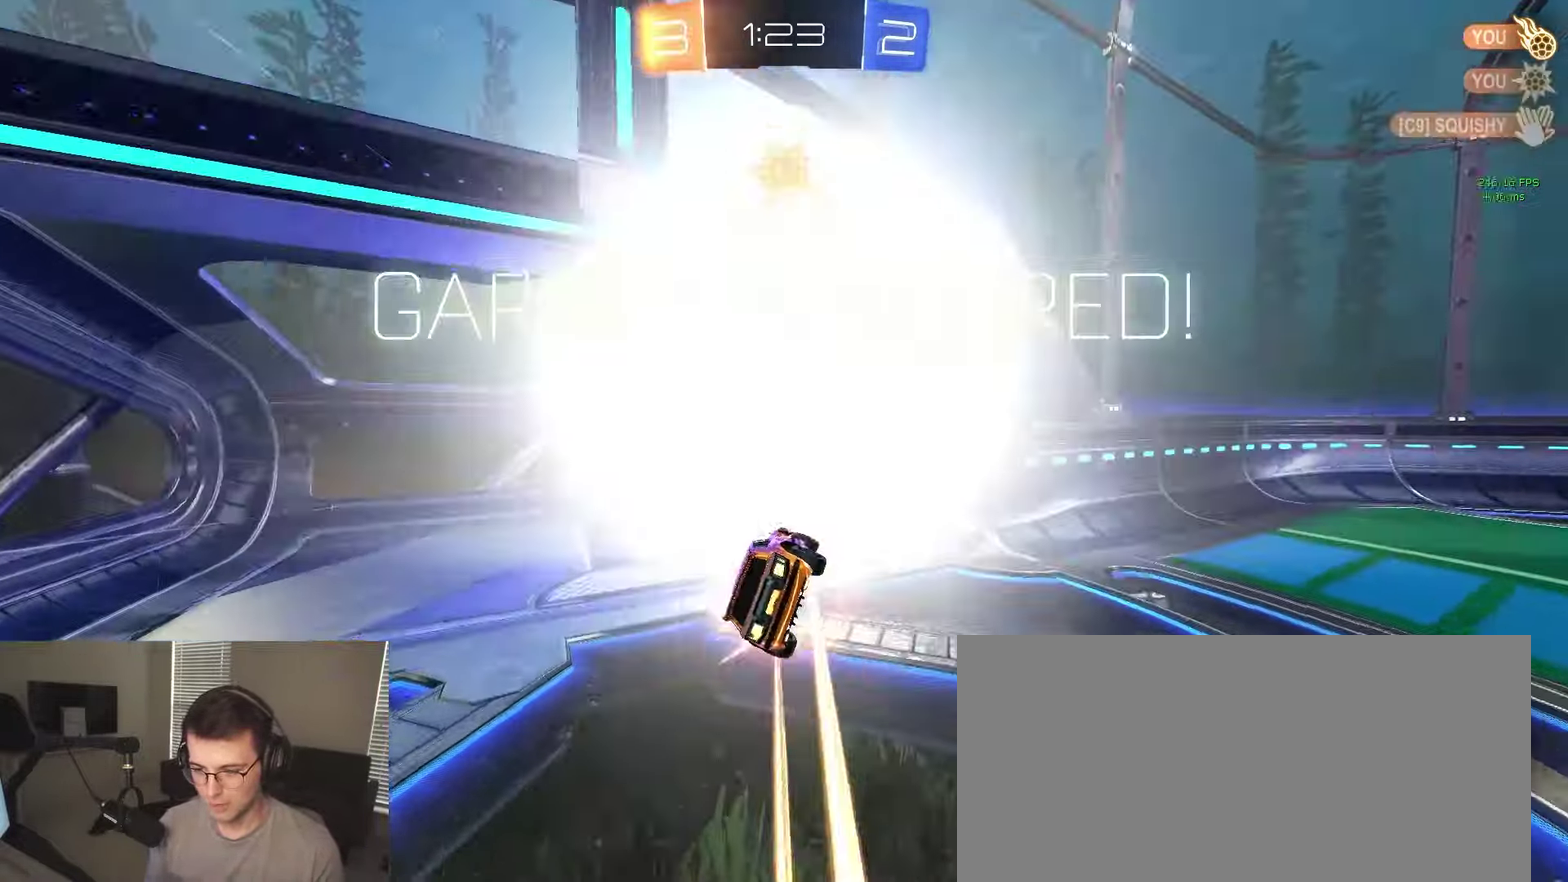
{"buttons": [], "left_stick": "center", "right_stick": "center", "events": []}
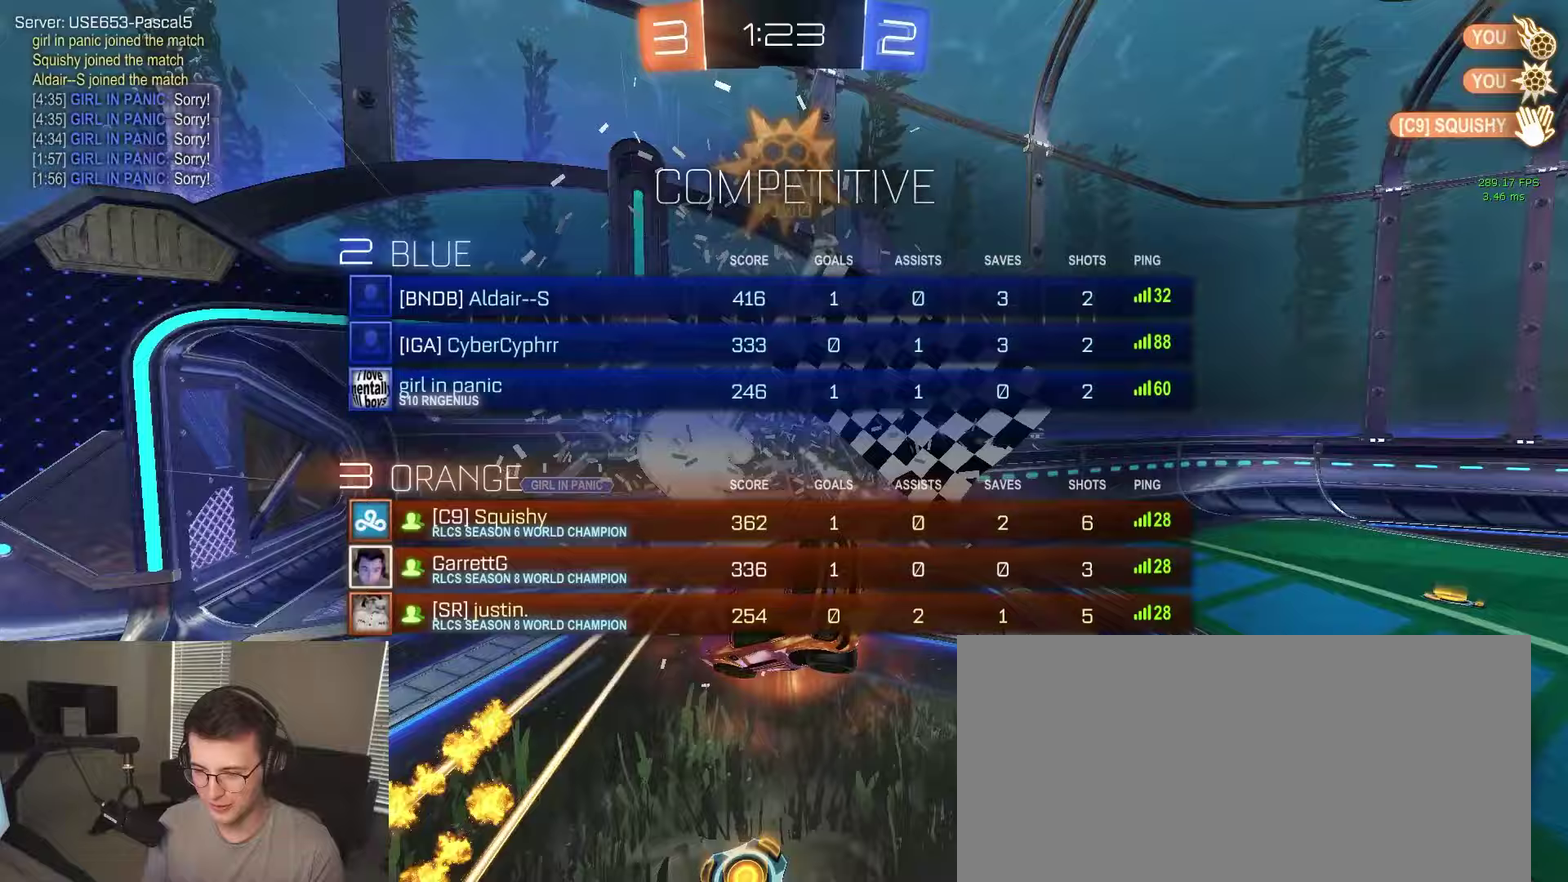
{"buttons": [], "left_stick": "center", "right_stick": "center", "events": []}
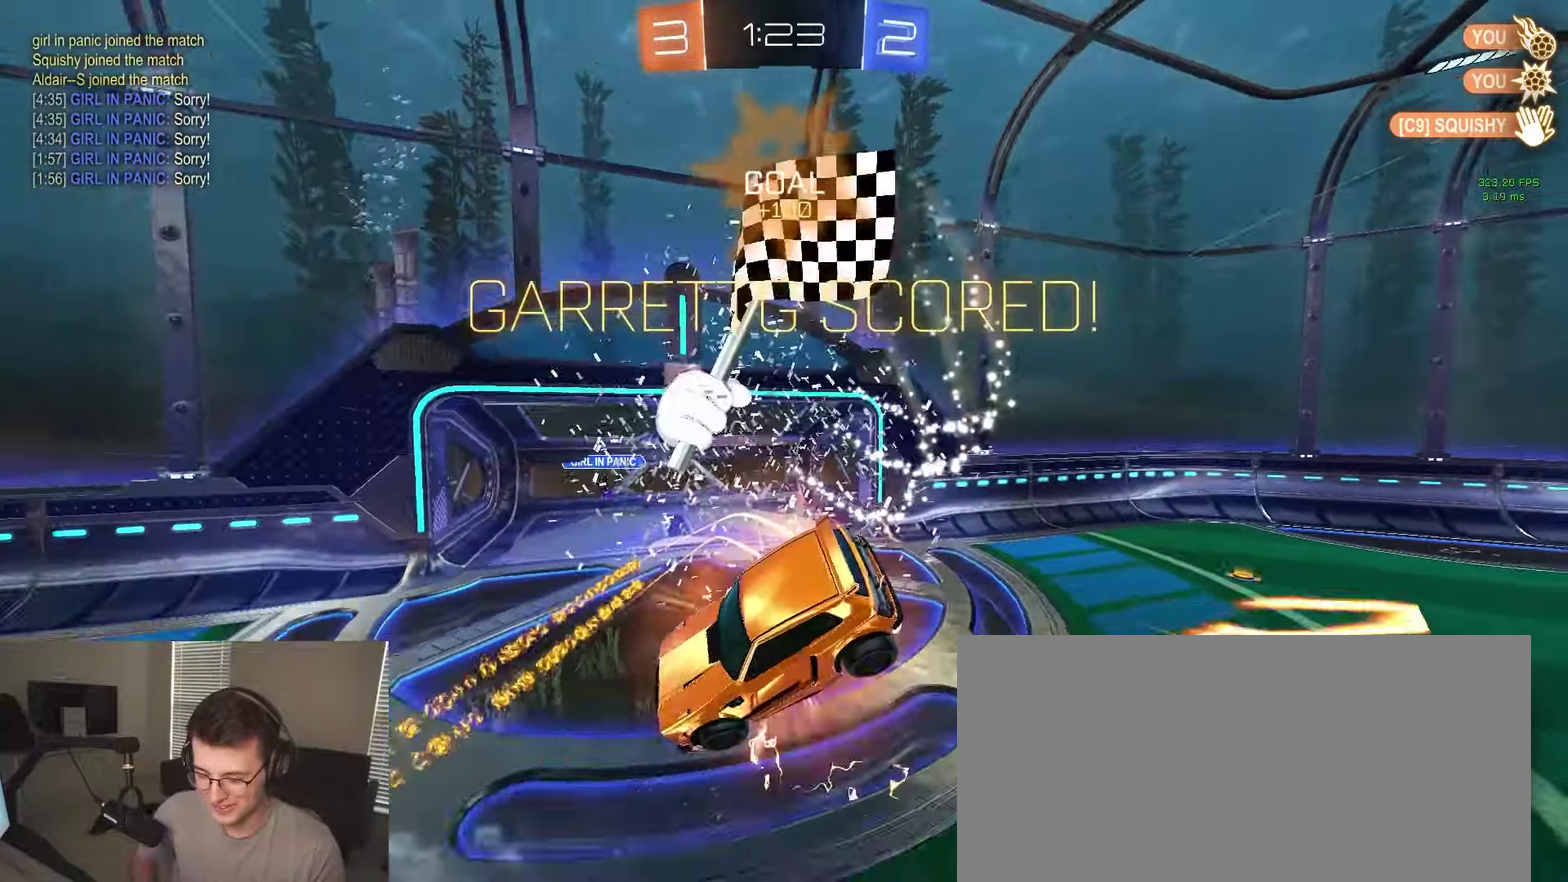
{"buttons": [], "left_stick": "center", "right_stick": "center", "events": [[367, "left_stick", "up-left"], [500, "left_stick", "center"]]}
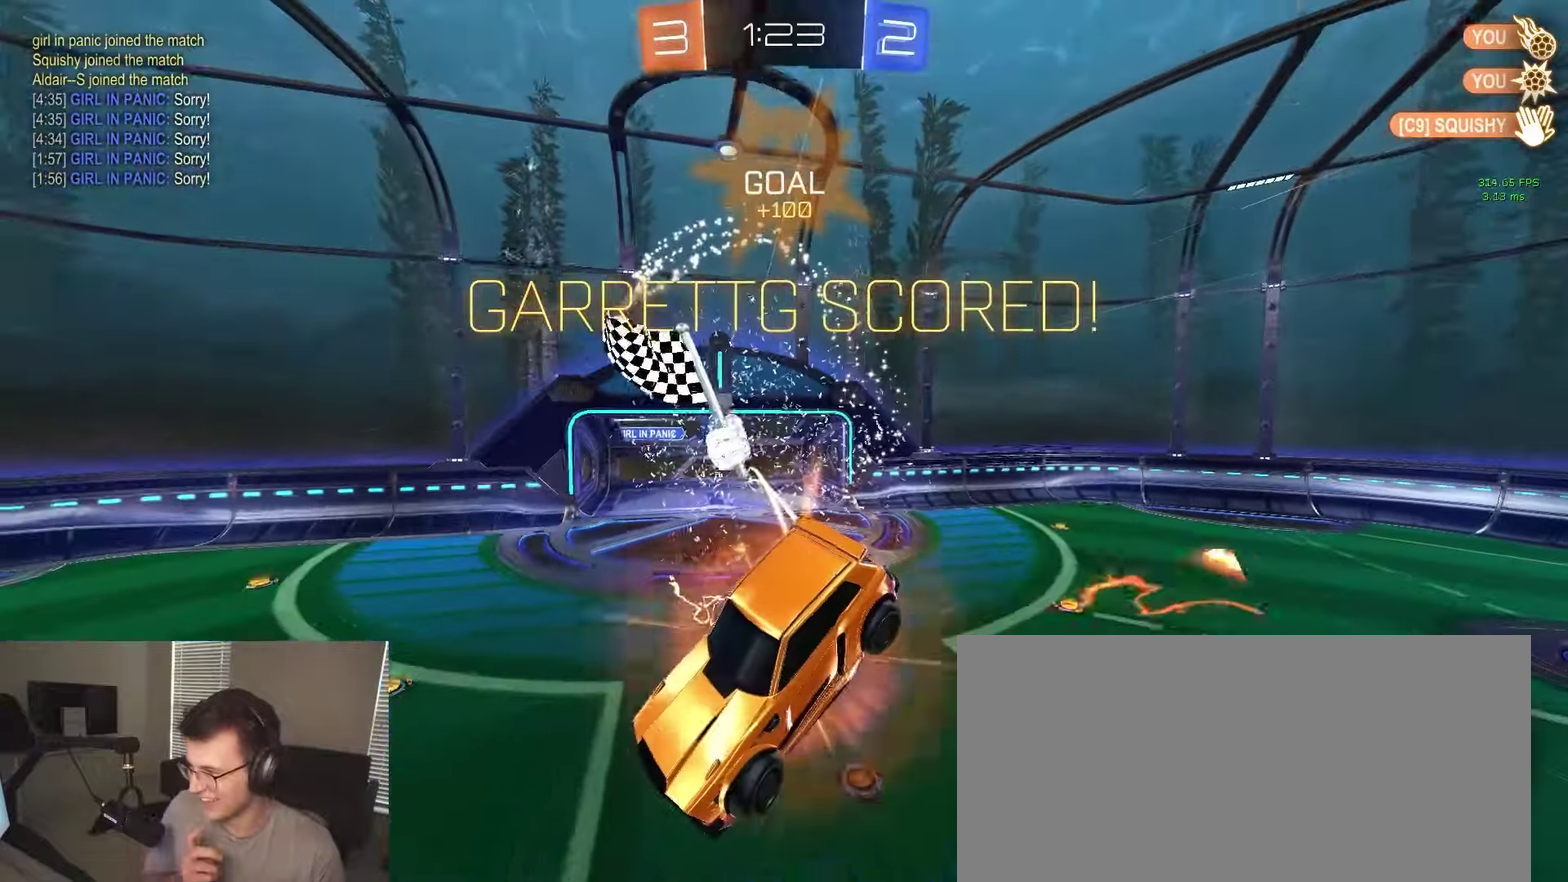
{"buttons": [], "left_stick": "center", "right_stick": "center", "events": []}
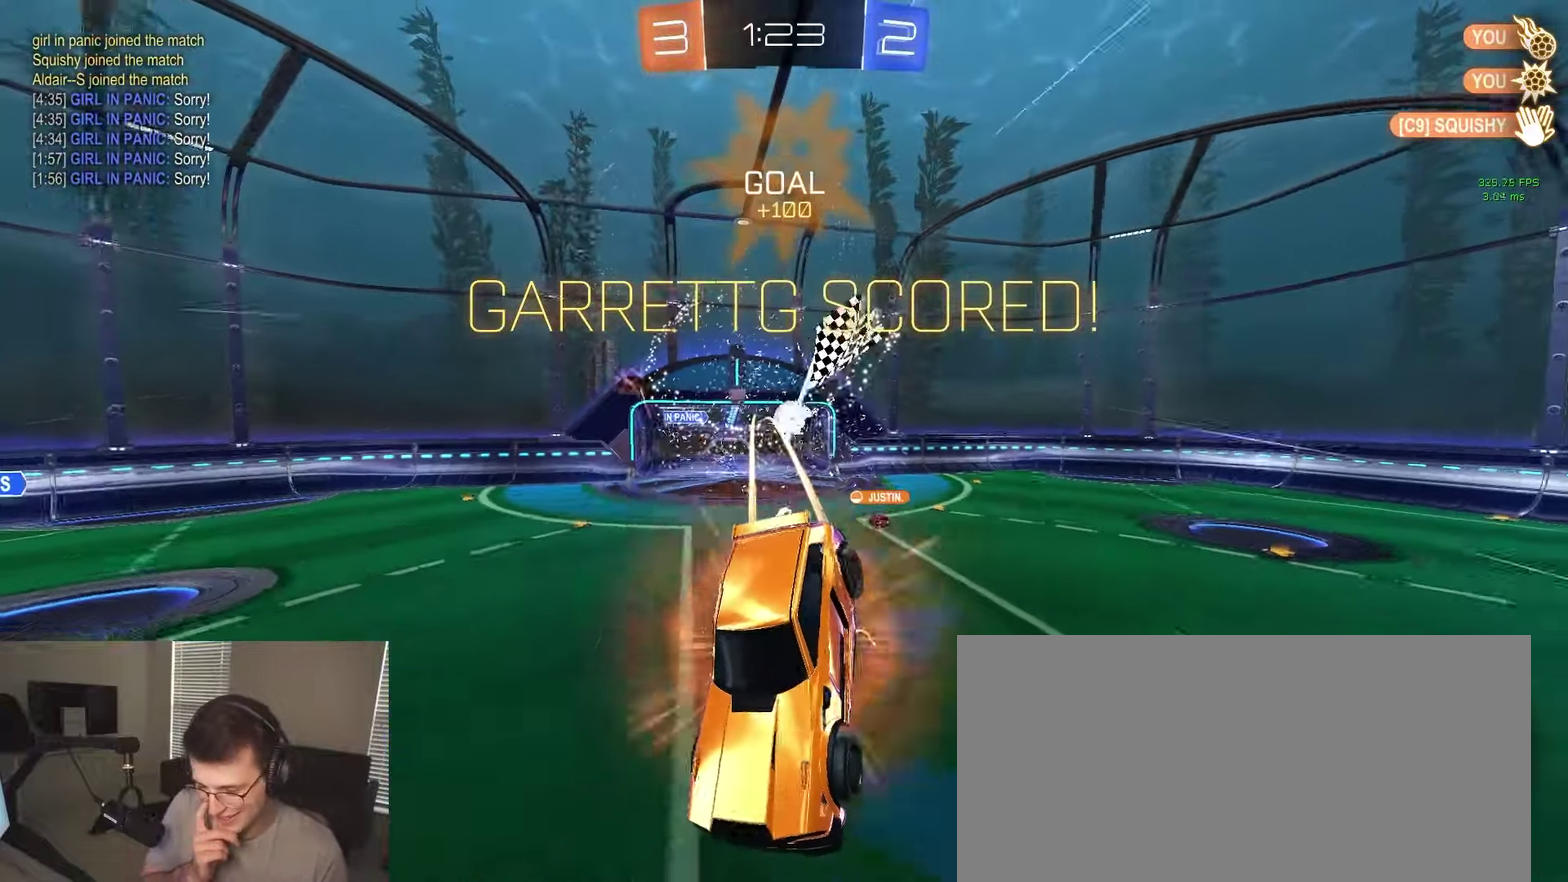
{"buttons": [], "left_stick": "left", "right_stick": "center", "events": [[200, "left_stick", "down"], [350, "left_stick", "left"]]}
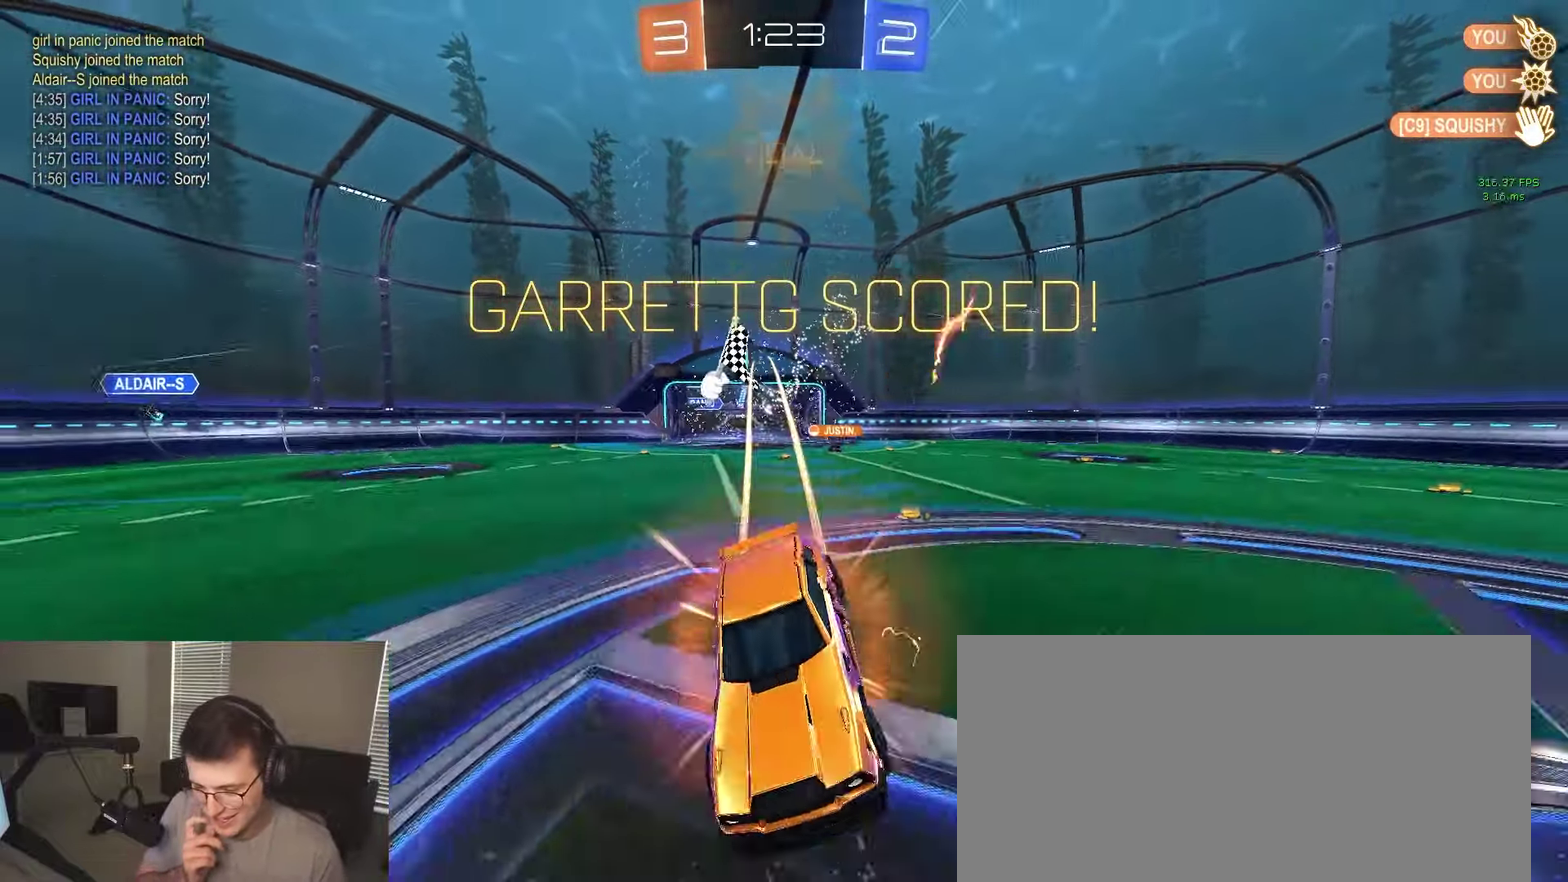
{"buttons": [], "left_stick": "center", "right_stick": "center", "events": [[33, "left_stick", "center"]]}
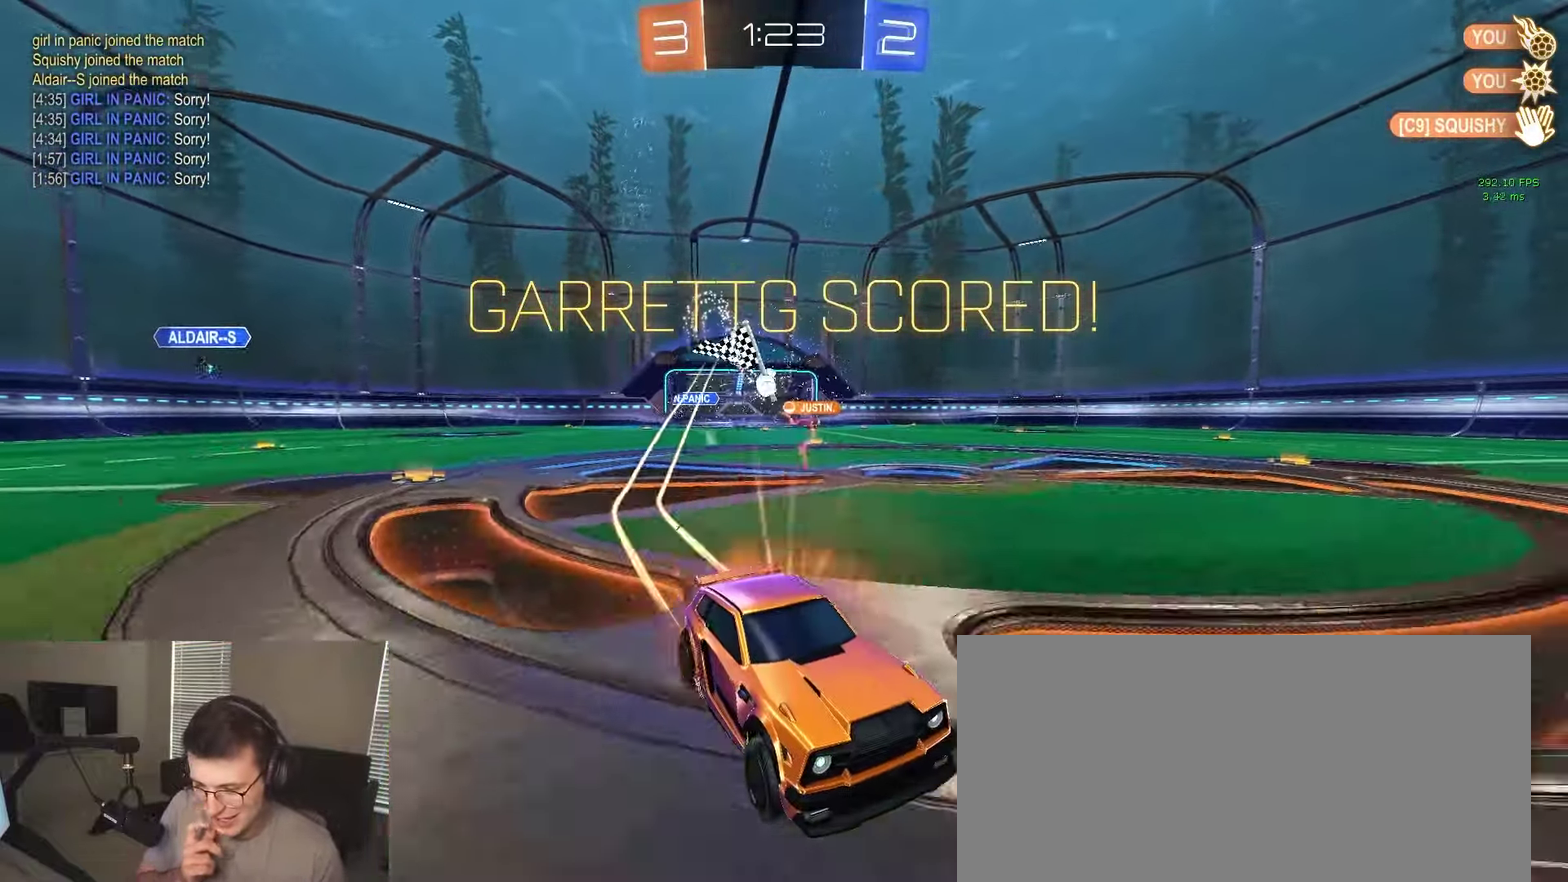
{"buttons": [], "left_stick": "center", "right_stick": "center", "events": []}
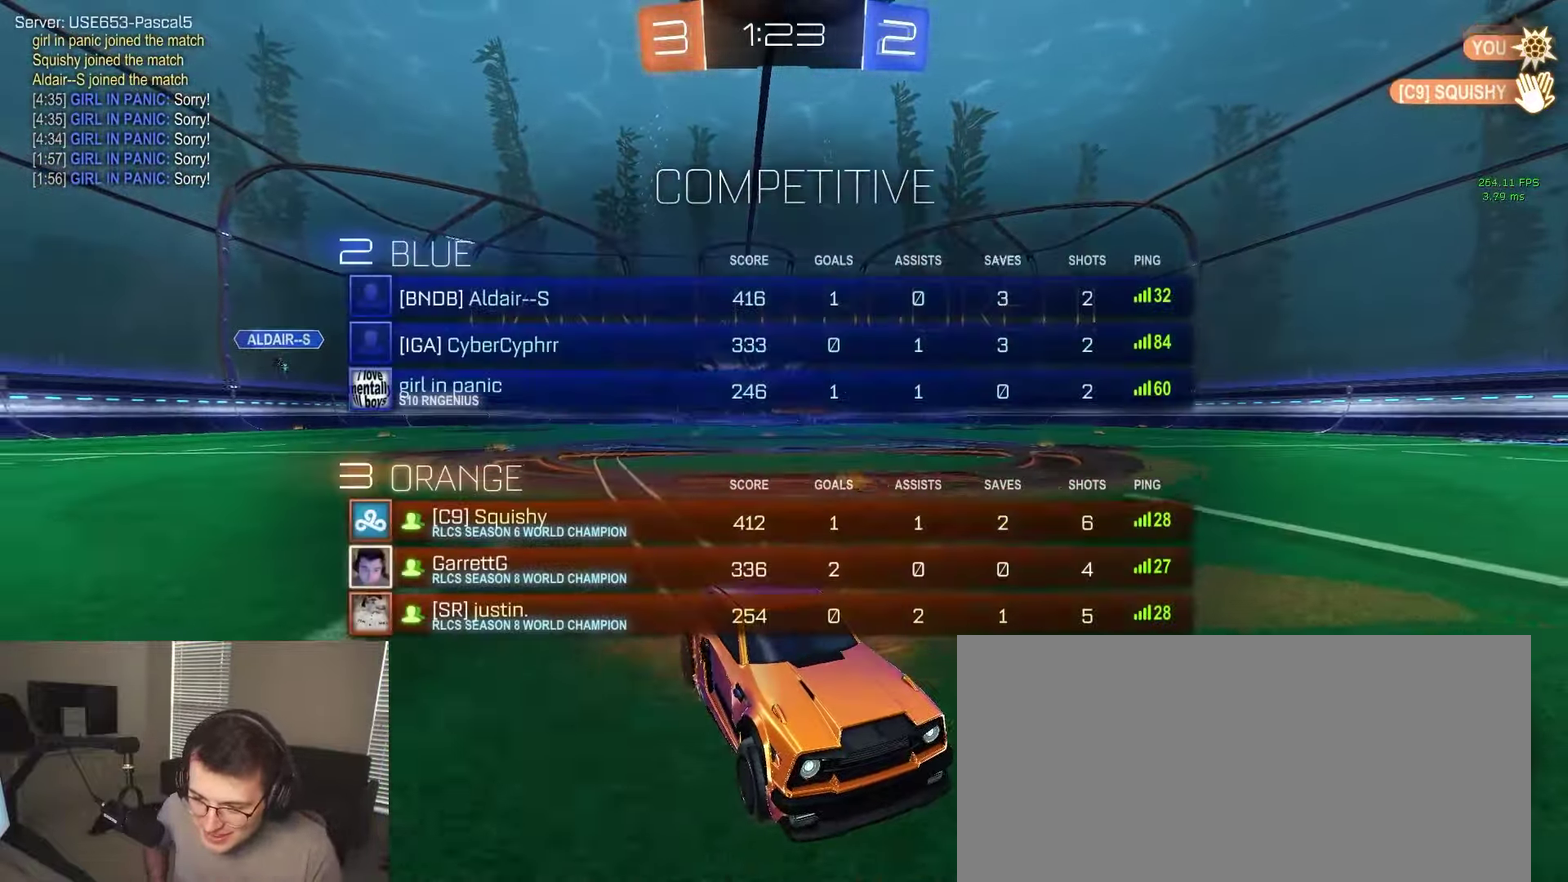
{"buttons": [], "left_stick": "center", "right_stick": "center", "events": []}